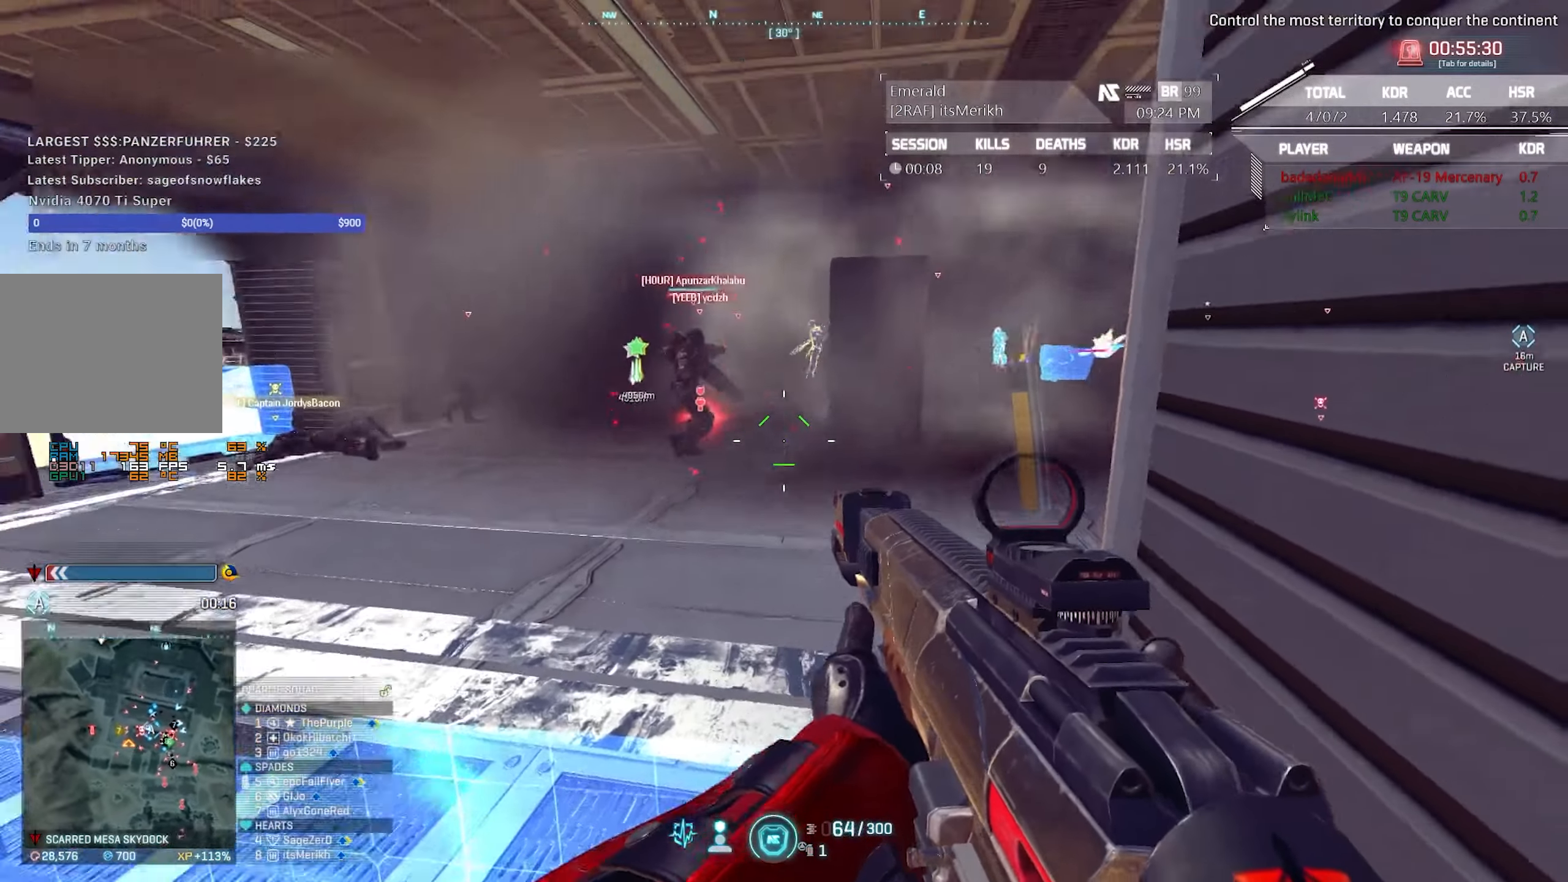
Gameplay with keyboard and mouse; each line is a JSON object with the keys and mouse buttons held at the frame after it. "events" lists presses ("down") and releases ("up") of "1", "2", "3", "4", "5", "a", "alt", "c", "caps_lock", "ctrl", "d", "e", "escape", "f", "f1", "f2", "f3", "f4", "g", "q", "r", "s", "shift", "space", "t", "tab", "tilde", "v", "w", "x", "z", "mouse_left", "mouse_wheel" and "mouse_right" between this image and that frame as [ms after this image, input, new state], when the widget could be followed in between. "mouse_left", "mouse_wheel", "mouse_right" = the "left", "wheel", "right" buttons of the "mouse" list. No other keys are recorded. "wheel" means that the mouse wheel is clicked or scrolled. Not read: mouse_move.
{"keys": [], "mouse": ["left", "right"], "events": [[50, "a", "down"], [66, "mouse_right", "down"], [250, "mouse_left", "down"], [350, "a", "up"], [350, "d", "down"], [500, "d", "up"]]}
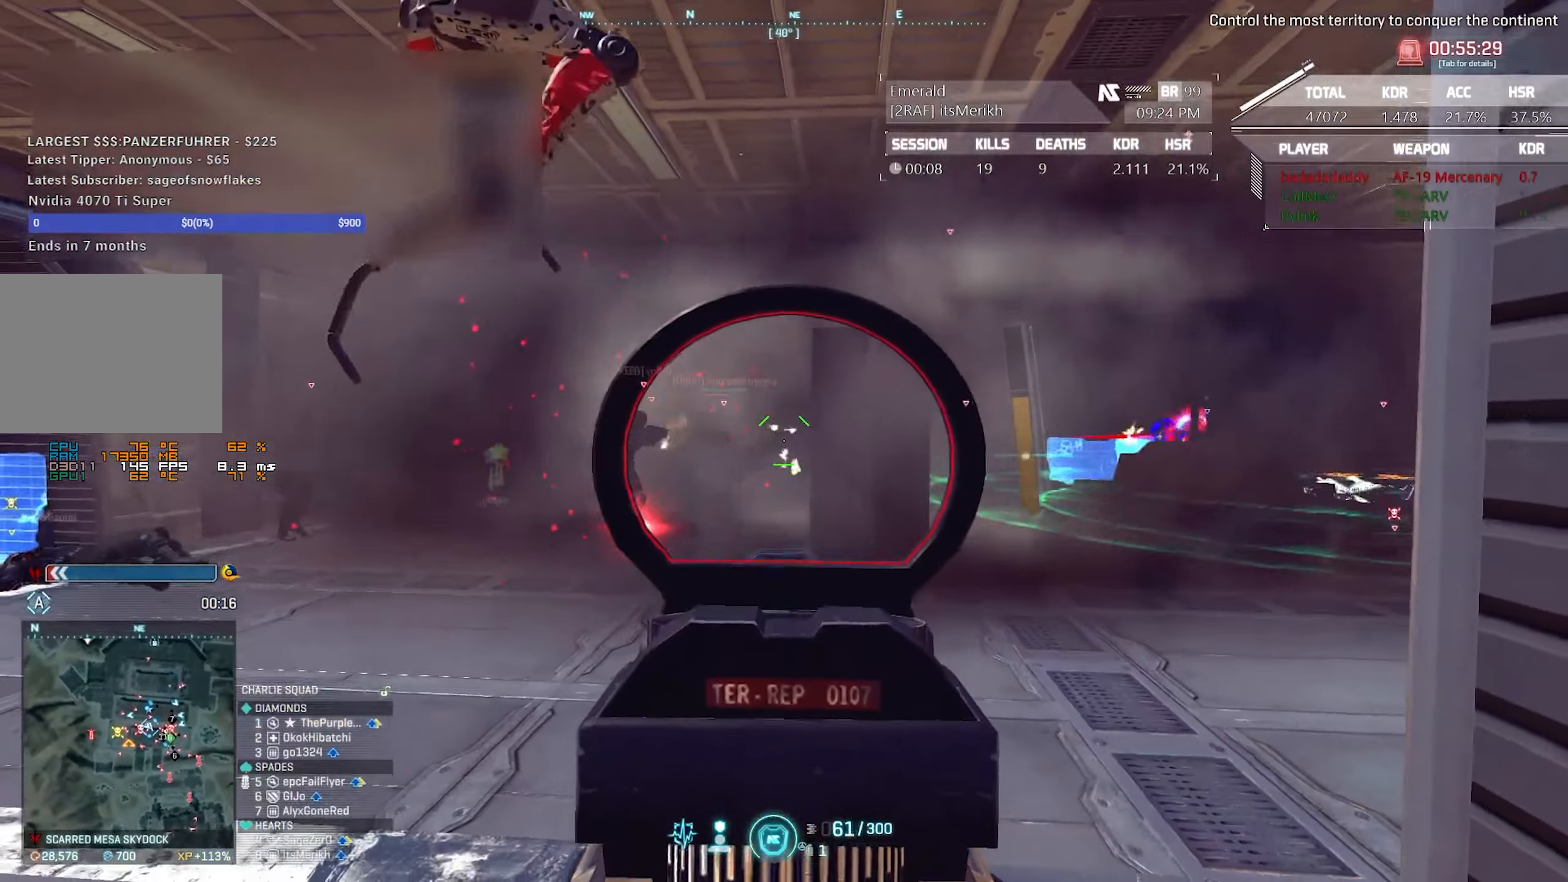
{"keys": ["d"], "mouse": ["right"], "events": [[33, "a", "down"], [83, "mouse_left", "up"], [133, "a", "up"], [183, "d", "down"]]}
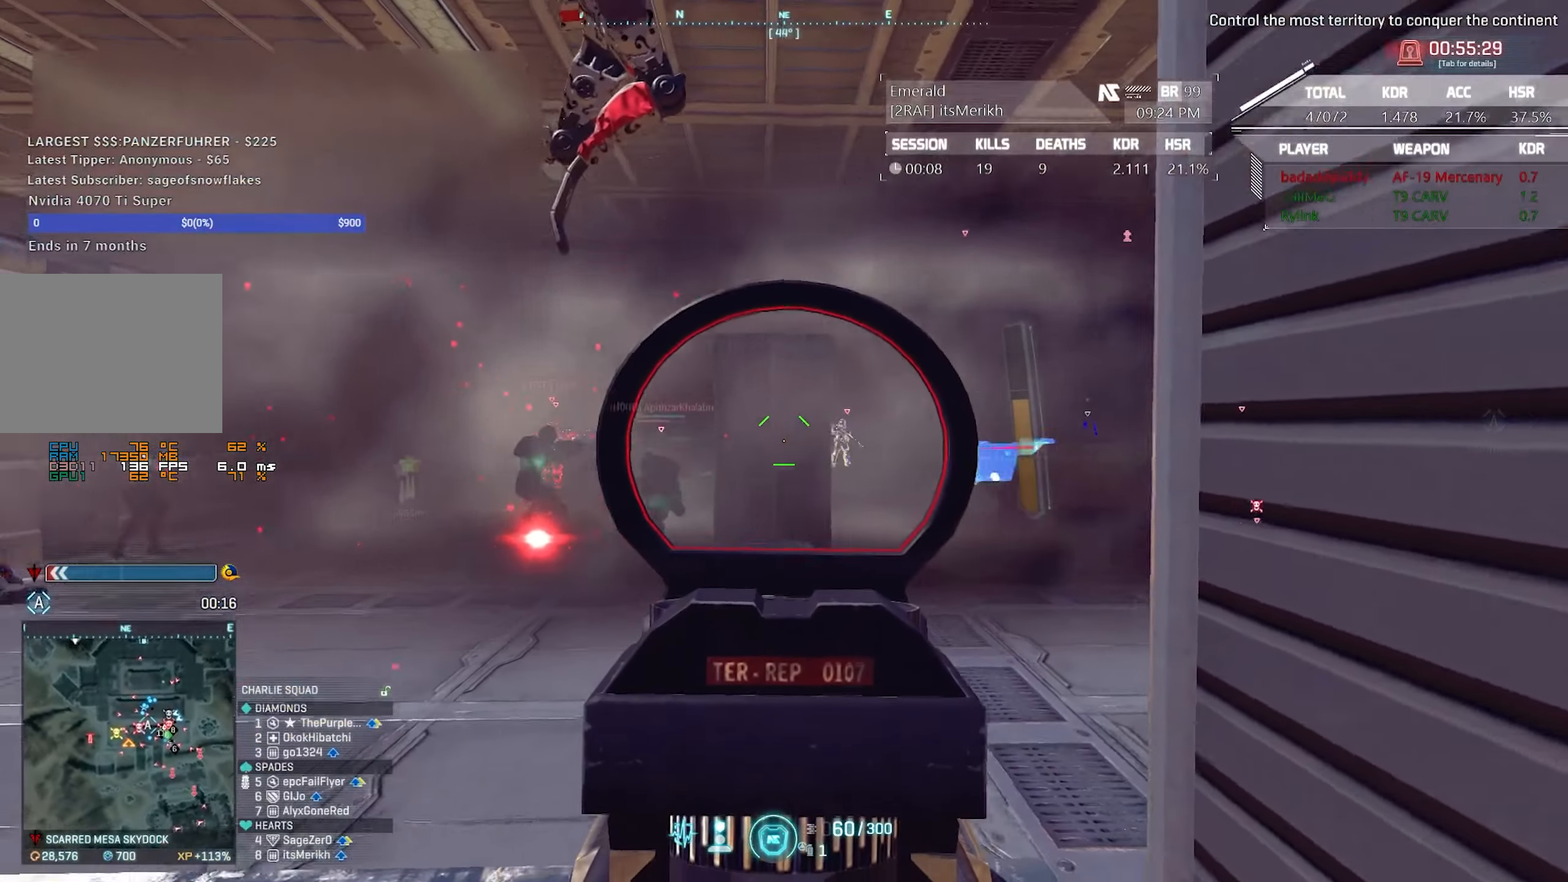
{"keys": [], "mouse": ["left", "right"], "events": [[100, "d", "up"], [333, "mouse_left", "down"]]}
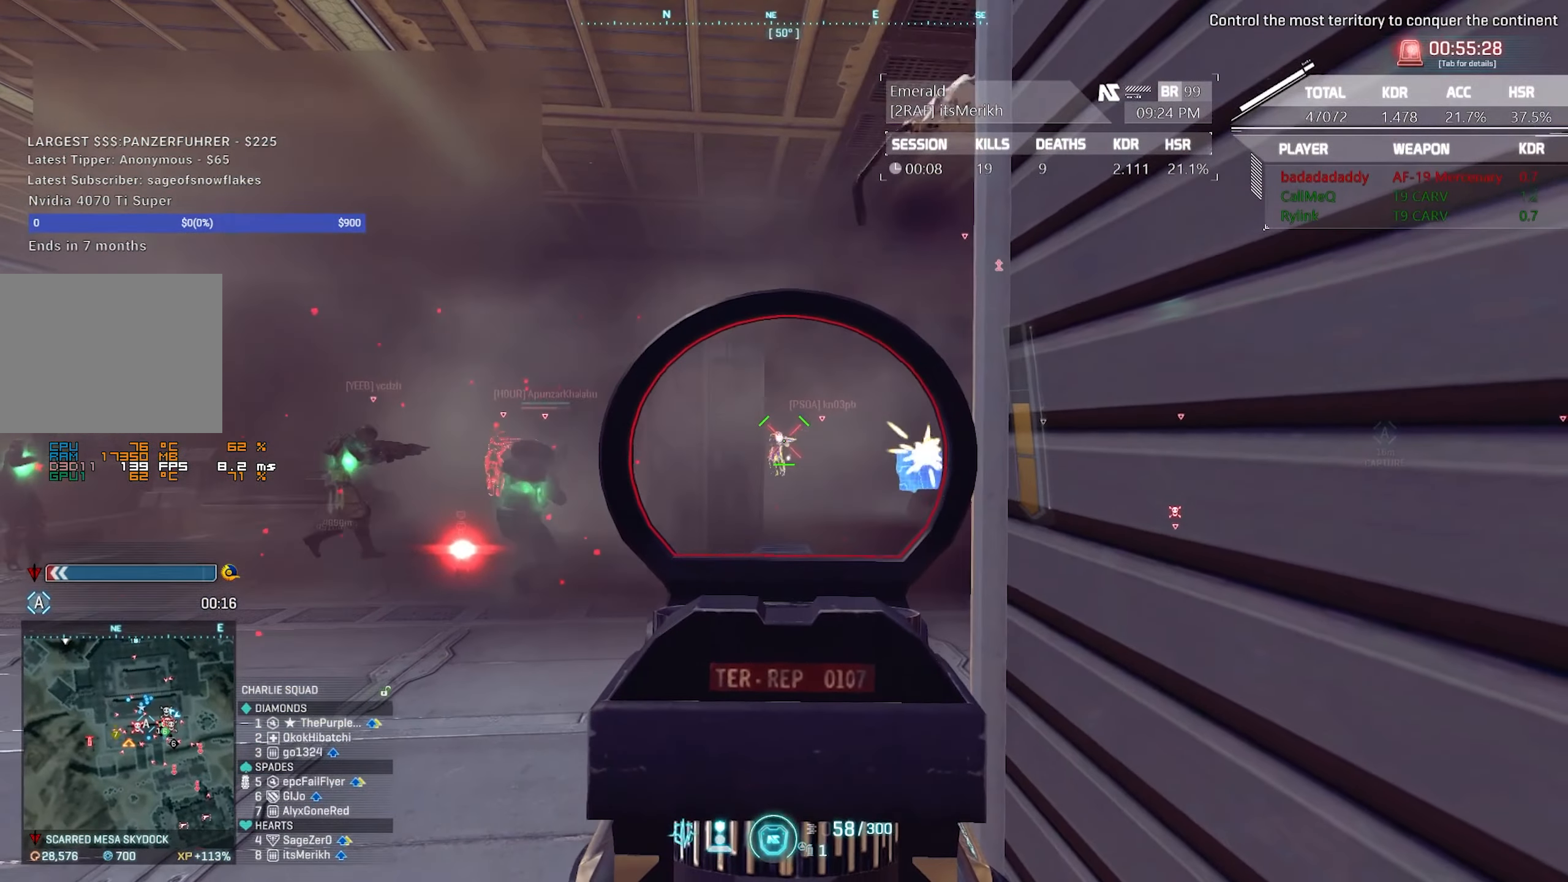
{"keys": [], "mouse": ["right"], "events": [[166, "mouse_left", "up"], [216, "d", "down"], [216, "mouse_left", "down"], [450, "mouse_left", "up"], [500, "d", "up"]]}
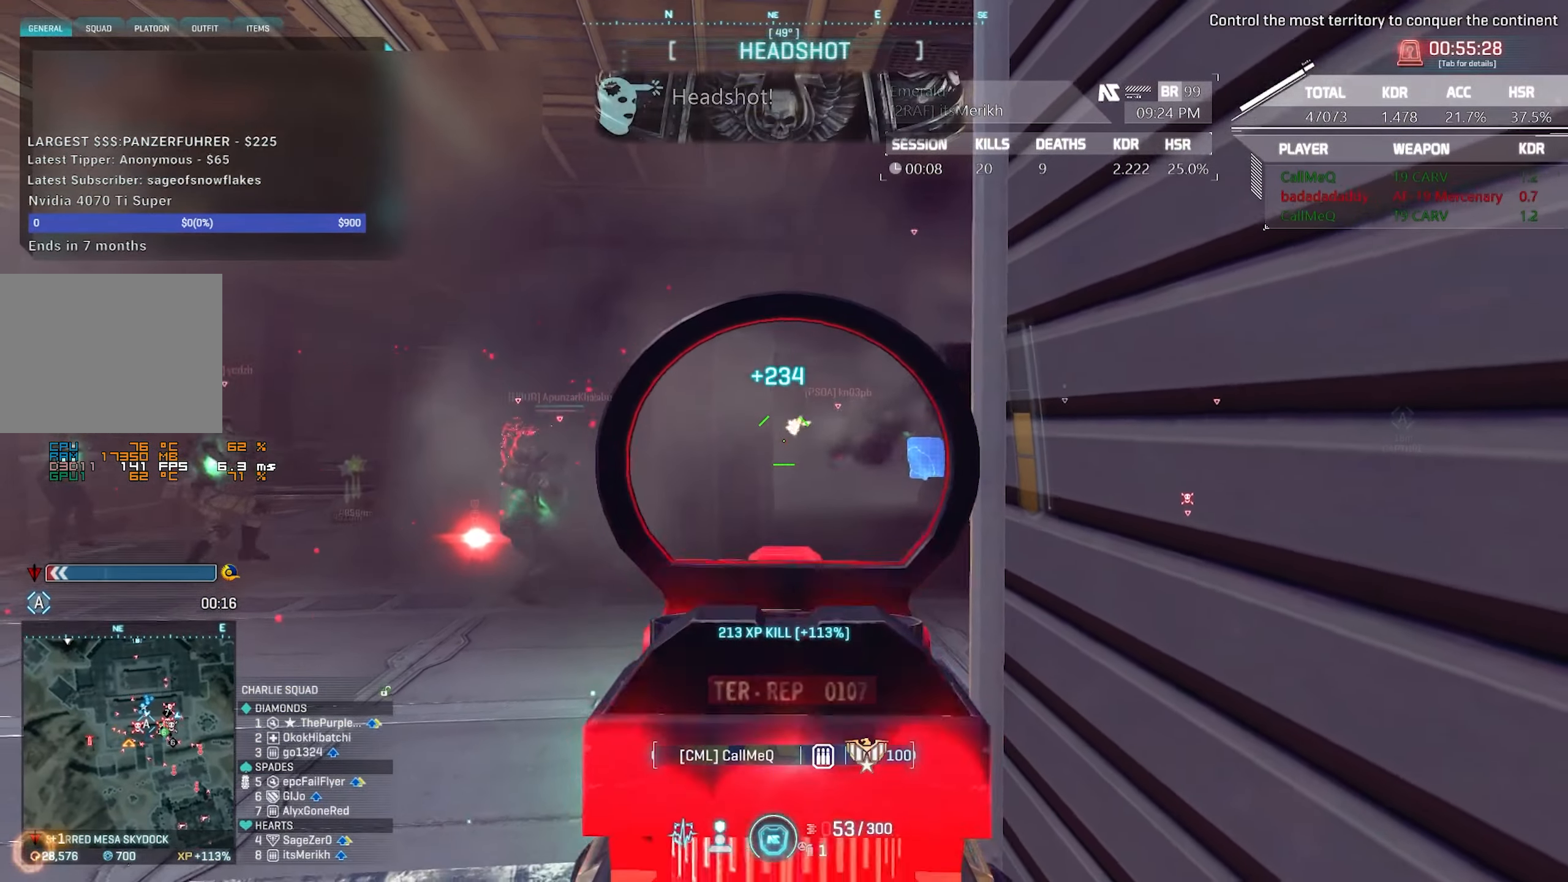
{"keys": ["a", "w"], "mouse": [], "events": [[183, "mouse_right", "up"], [183, "w", "down"], [283, "a", "down"], [366, "space", "down"], [500, "space", "up"]]}
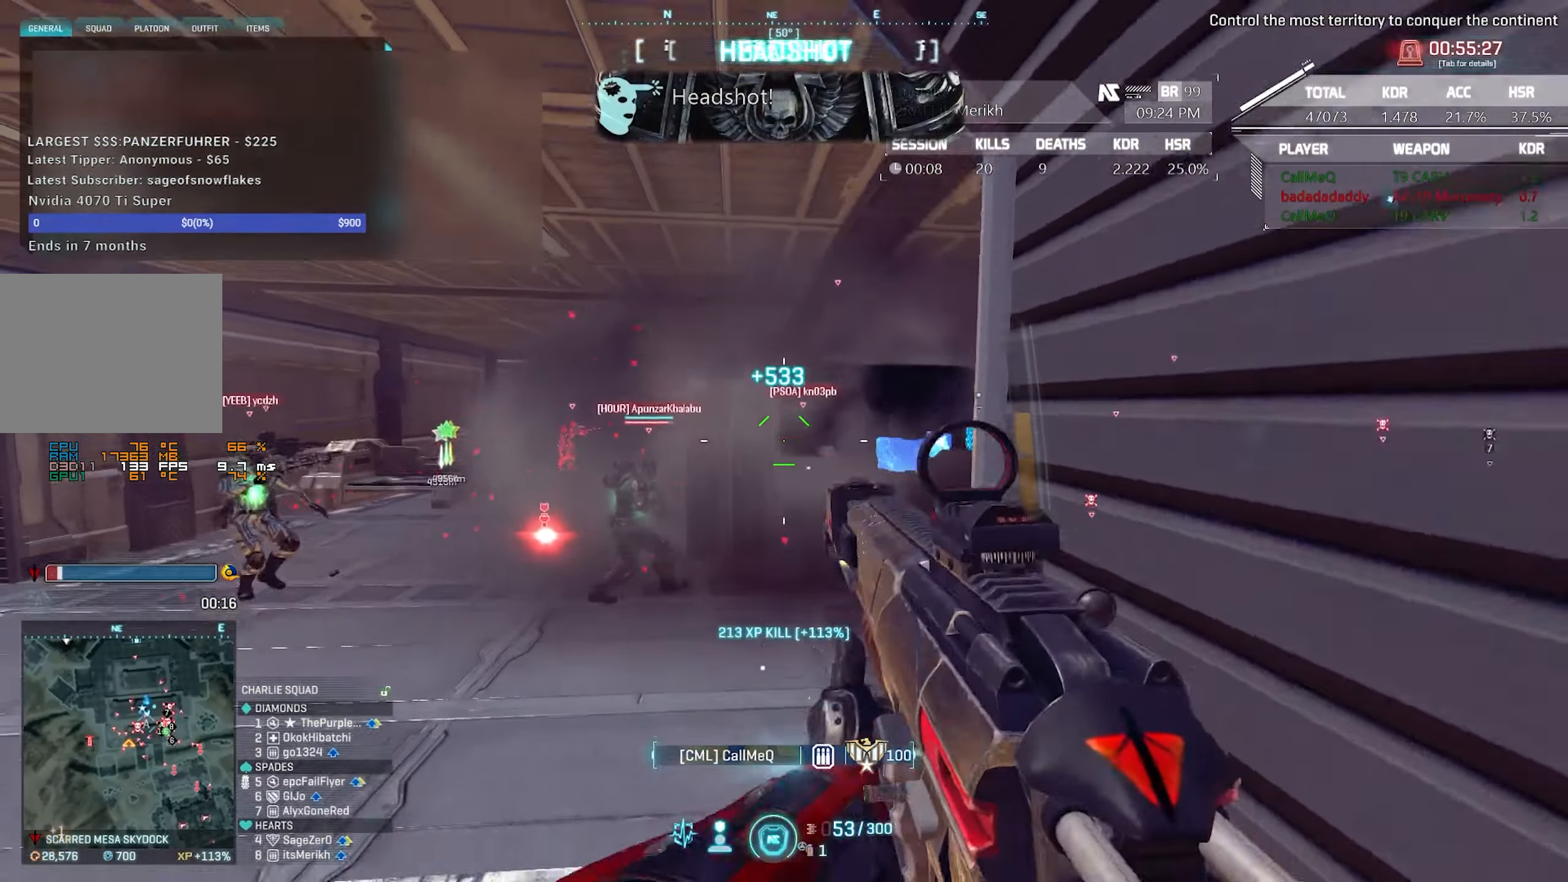
{"keys": [], "mouse": ["right"], "events": [[150, "a", "up"], [200, "mouse_right", "down"], [200, "w", "up"]]}
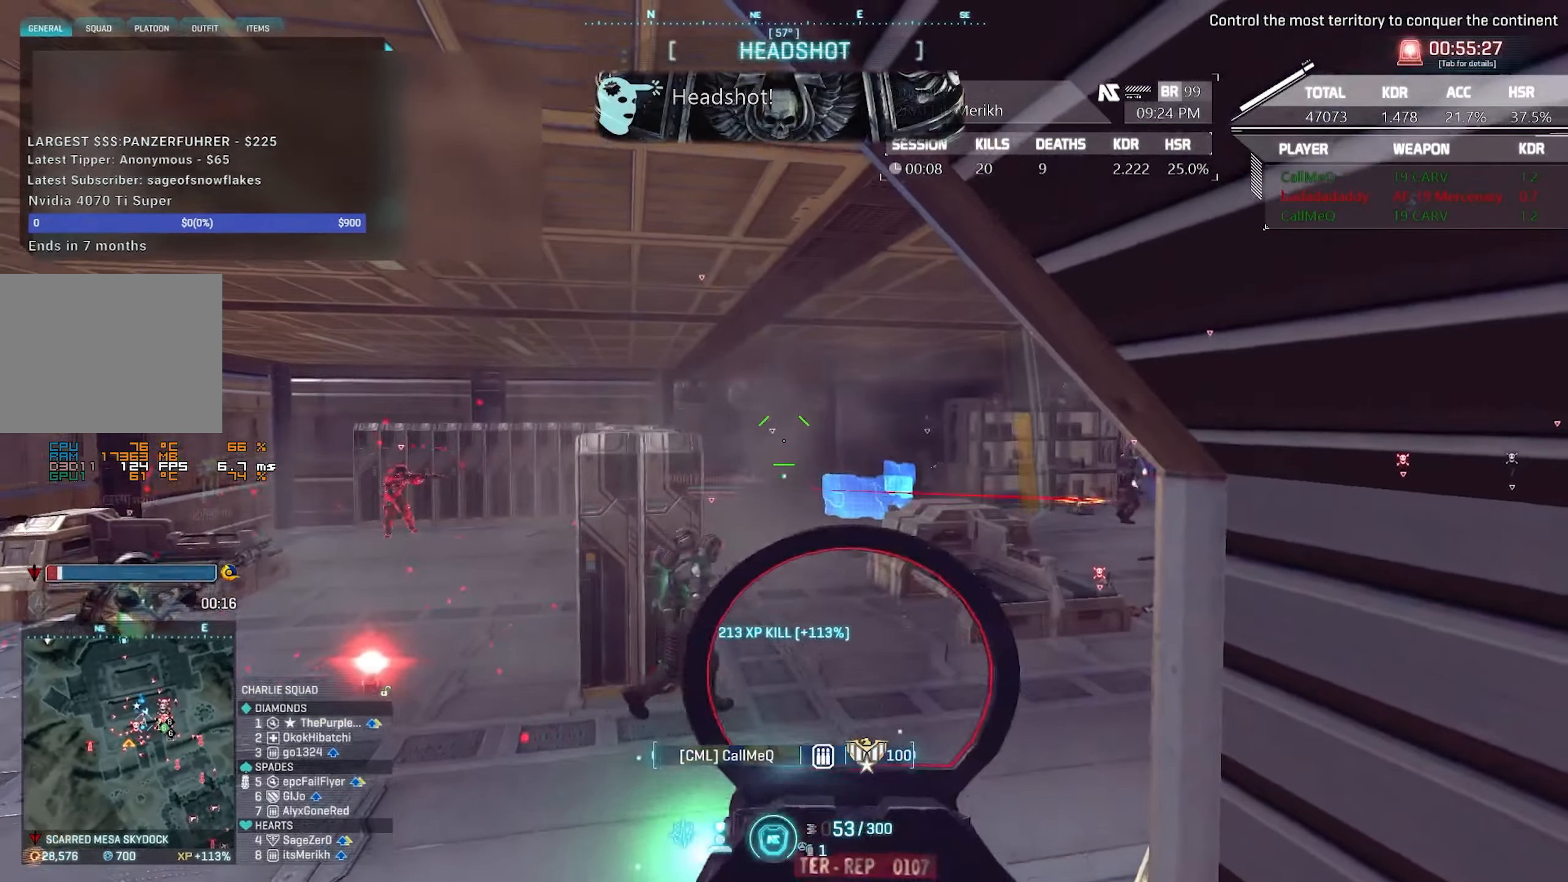
{"keys": [], "mouse": ["right"], "events": [[300, "f", "down"], [450, "f", "up"]]}
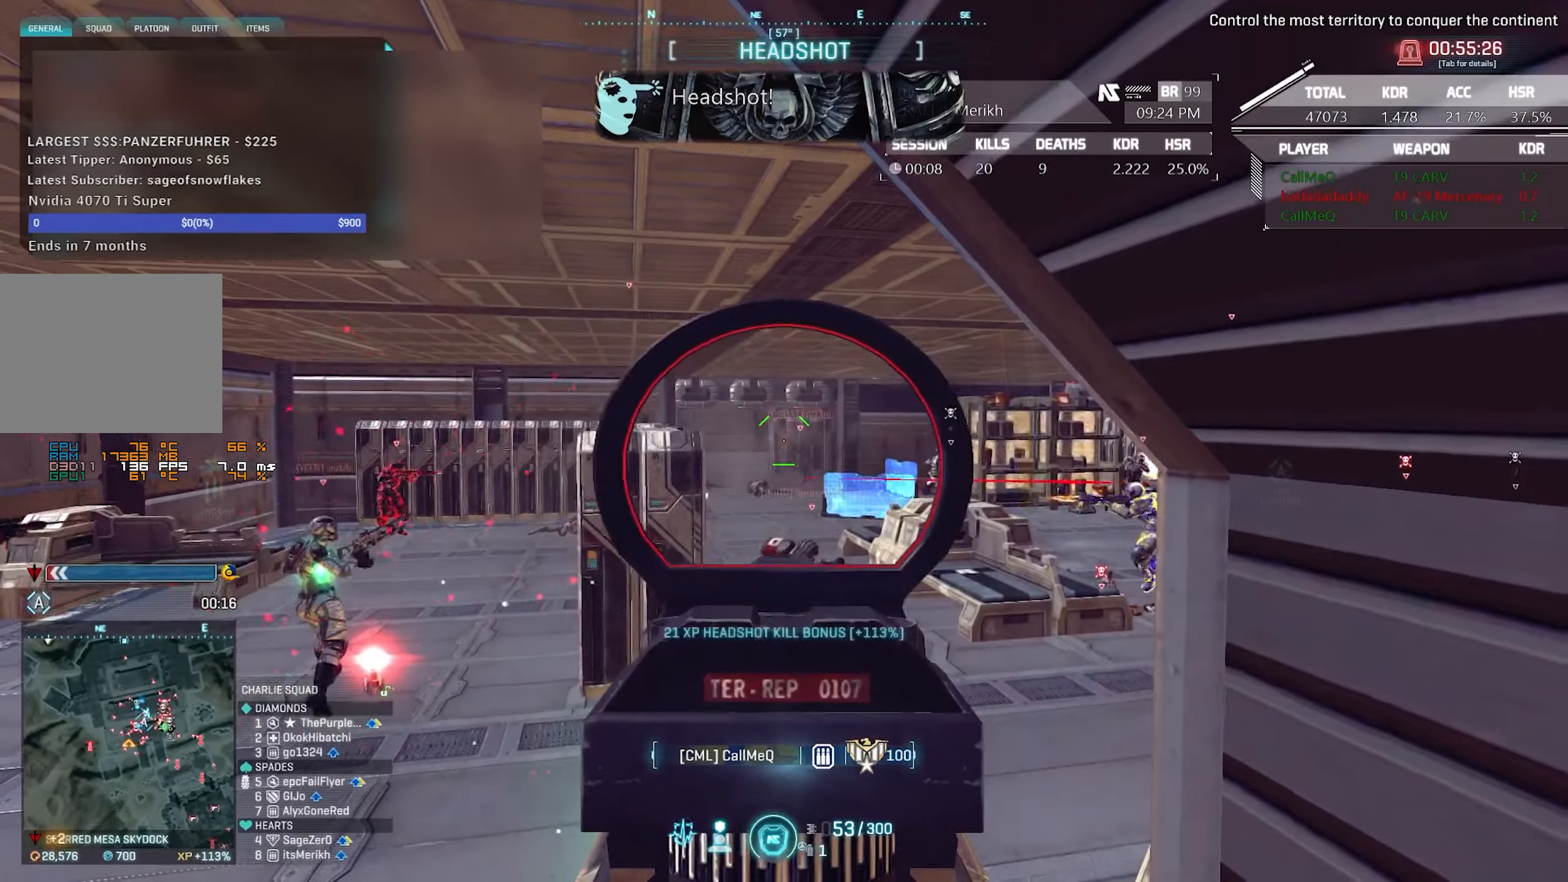
{"keys": [], "mouse": ["right"], "events": [[33, "f", "down"], [133, "f", "up"]]}
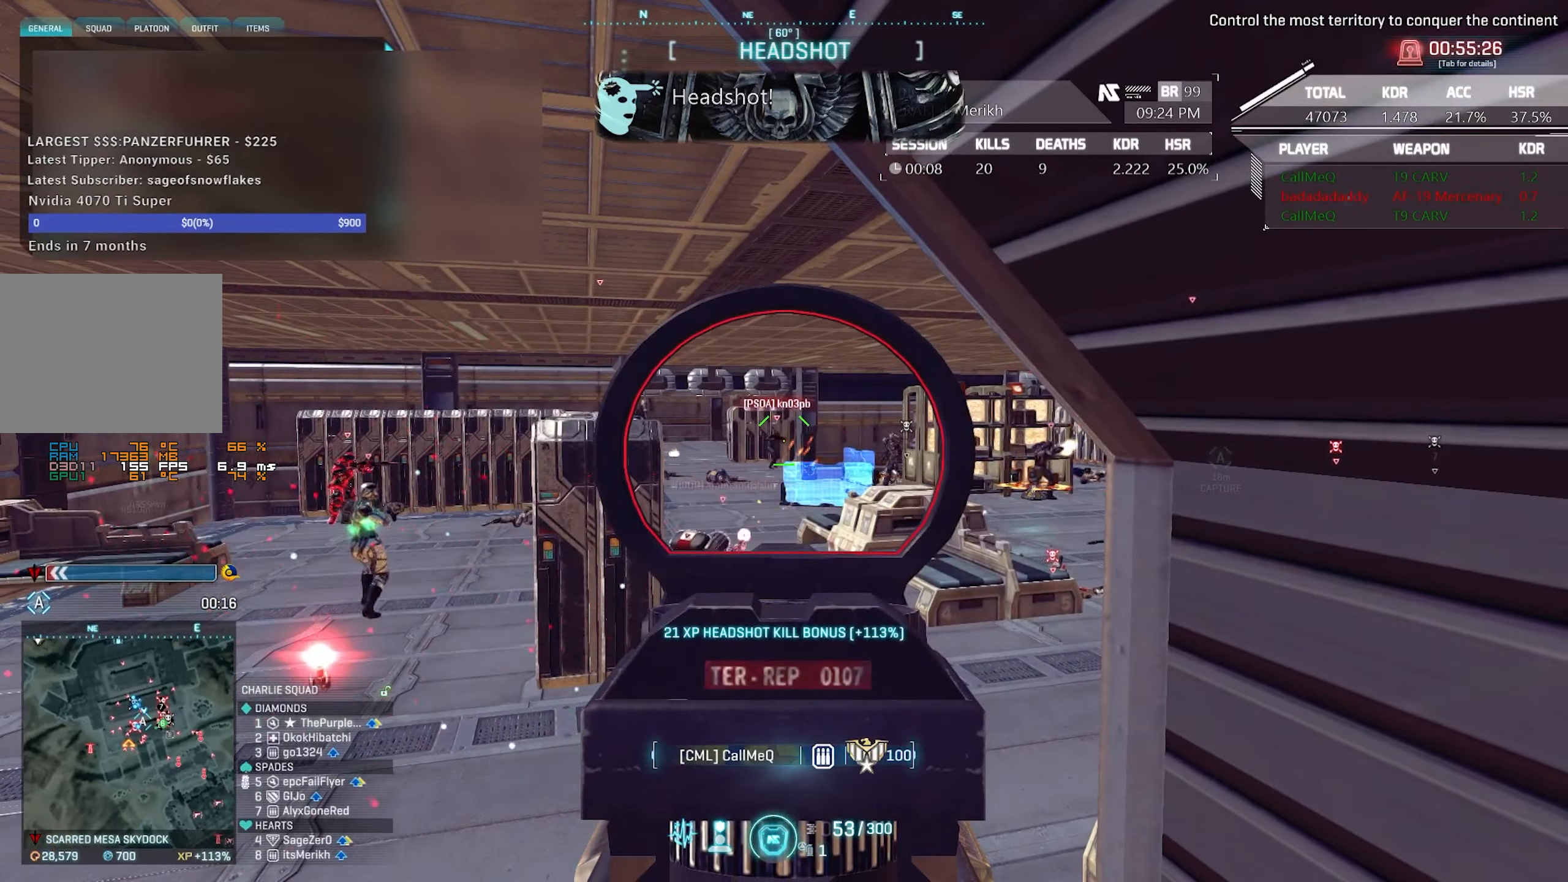
{"keys": [], "mouse": ["left", "right"], "events": [[283, "mouse_left", "down"]]}
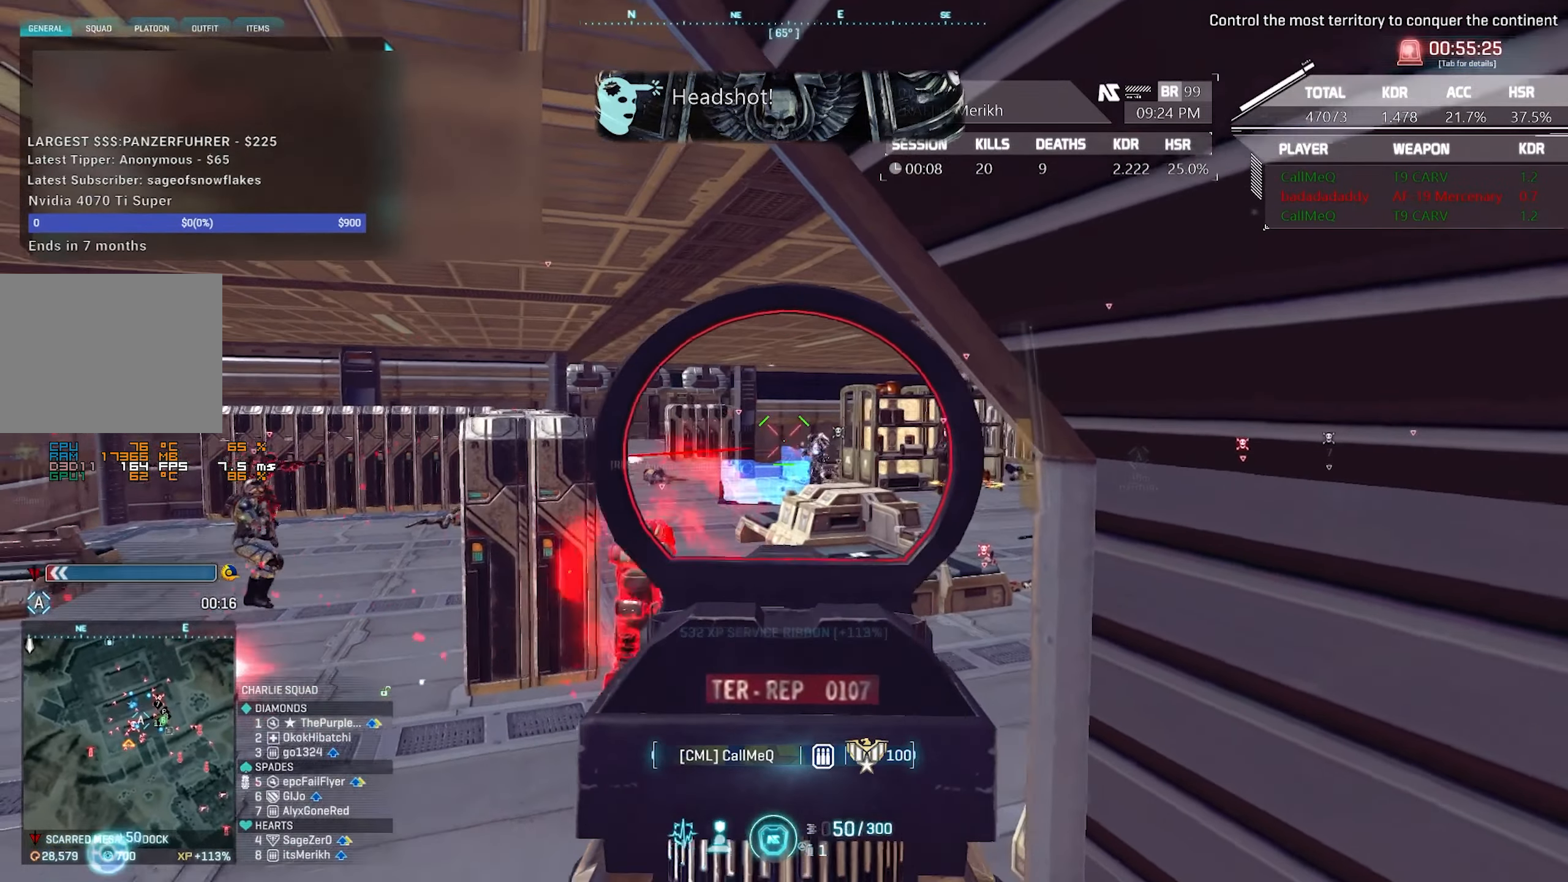
{"keys": ["d"], "mouse": ["left", "right"], "events": [[217, "a", "down"], [350, "mouse_left", "up"], [400, "mouse_left", "down"], [500, "a", "up"], [500, "d", "down"]]}
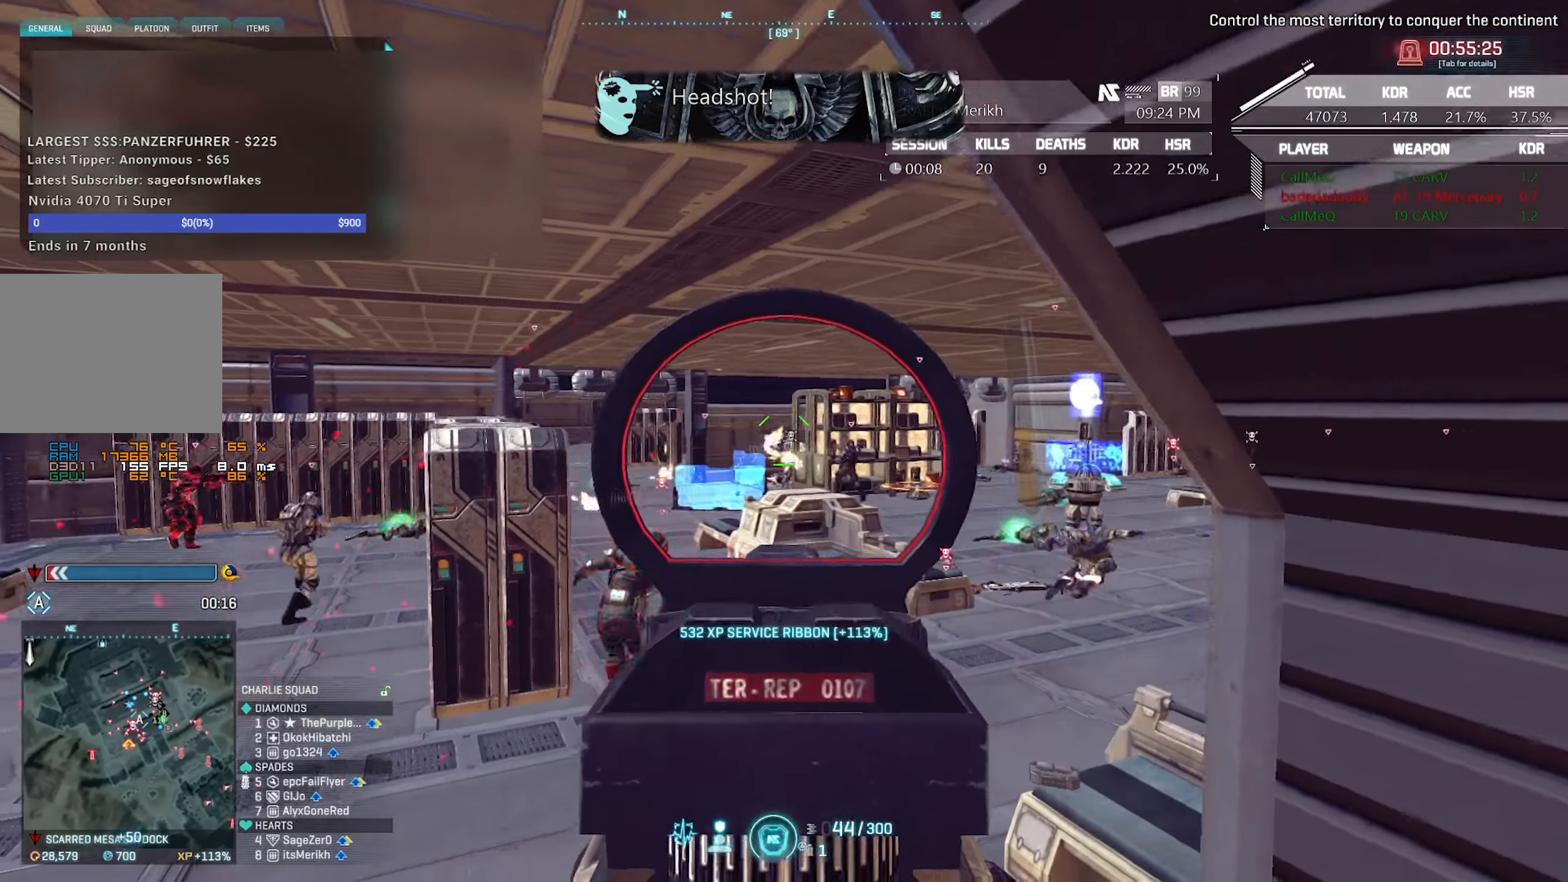
{"keys": ["a"], "mouse": ["left", "right"], "events": [[283, "d", "up"], [283, "mouse_left", "up"], [317, "a", "down"], [367, "mouse_left", "down"]]}
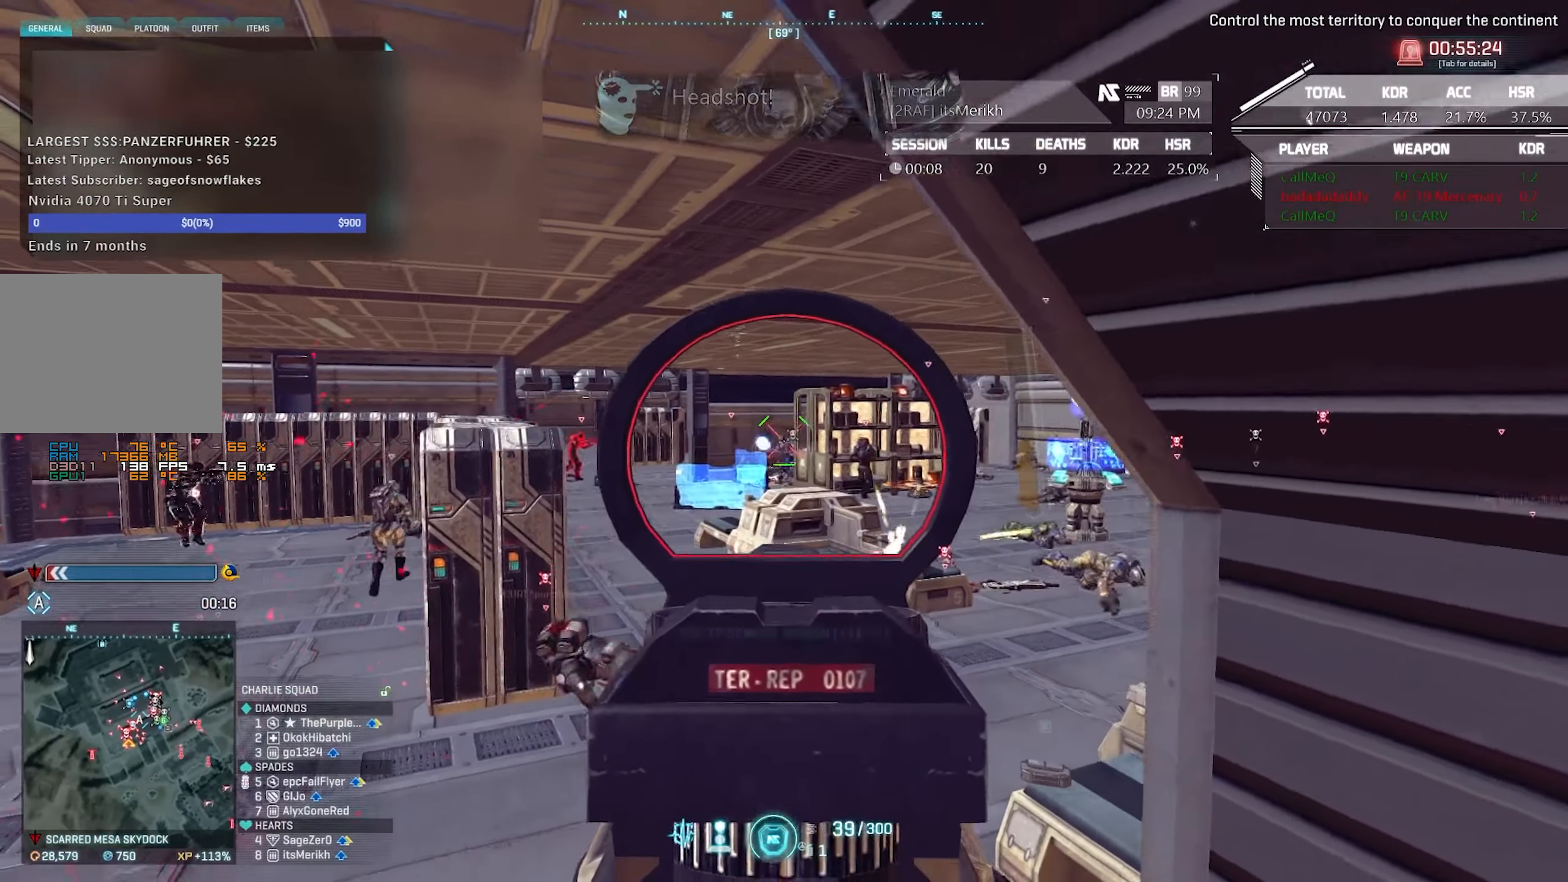
{"keys": ["d"], "mouse": ["left", "right"], "events": [[333, "mouse_left", "up"], [383, "a", "up"], [383, "d", "down"], [433, "mouse_left", "down"]]}
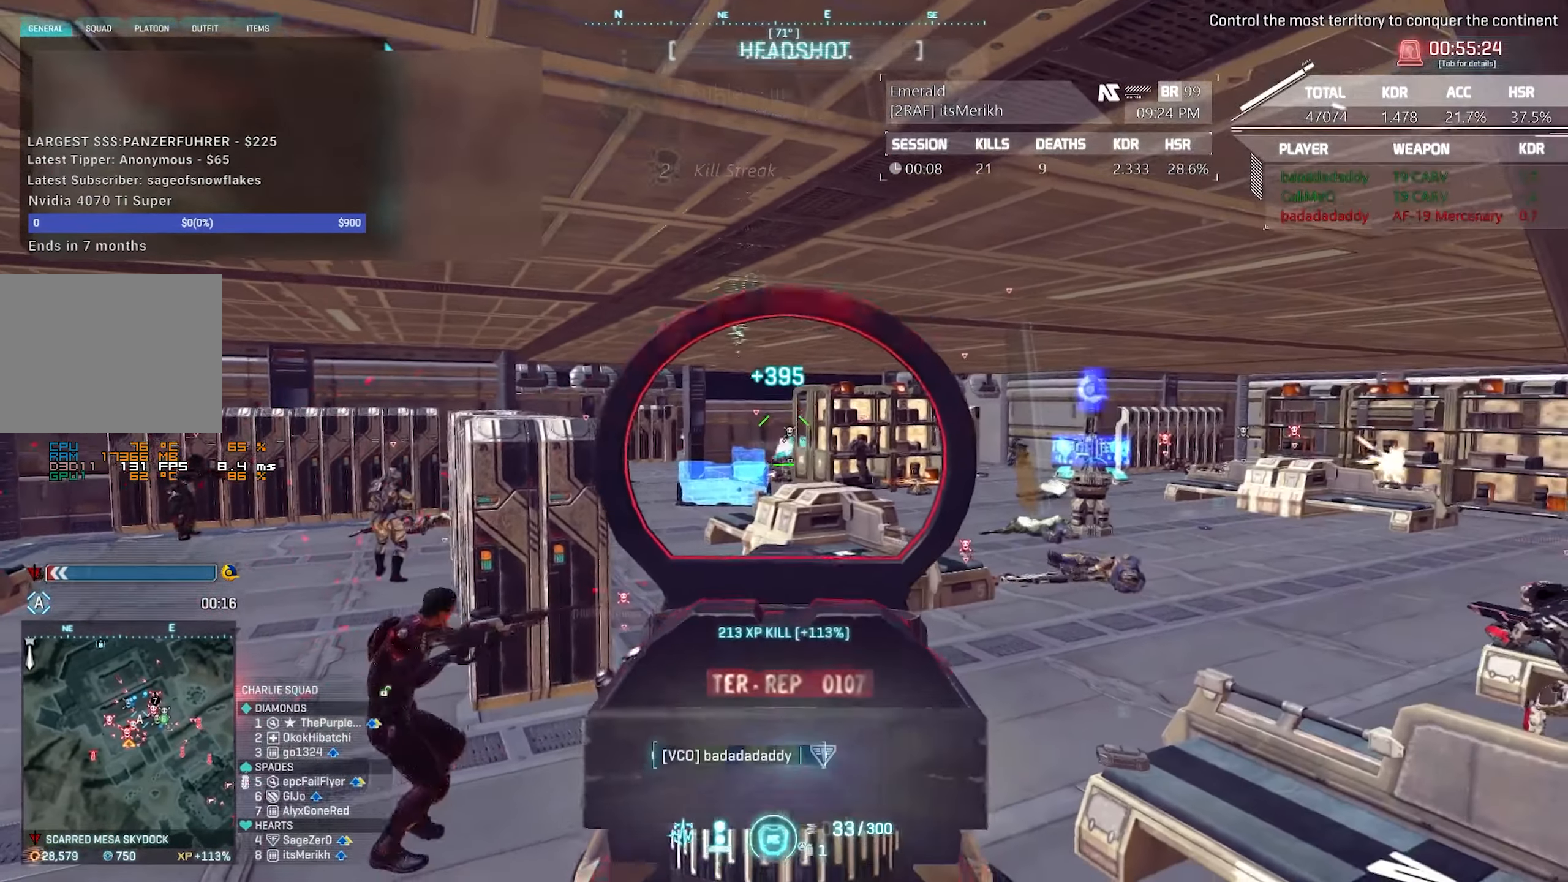
{"keys": ["a", "w"], "mouse": [], "events": [[117, "mouse_left", "up"], [300, "d", "up"], [400, "mouse_right", "up"], [400, "w", "down"], [450, "a", "down"]]}
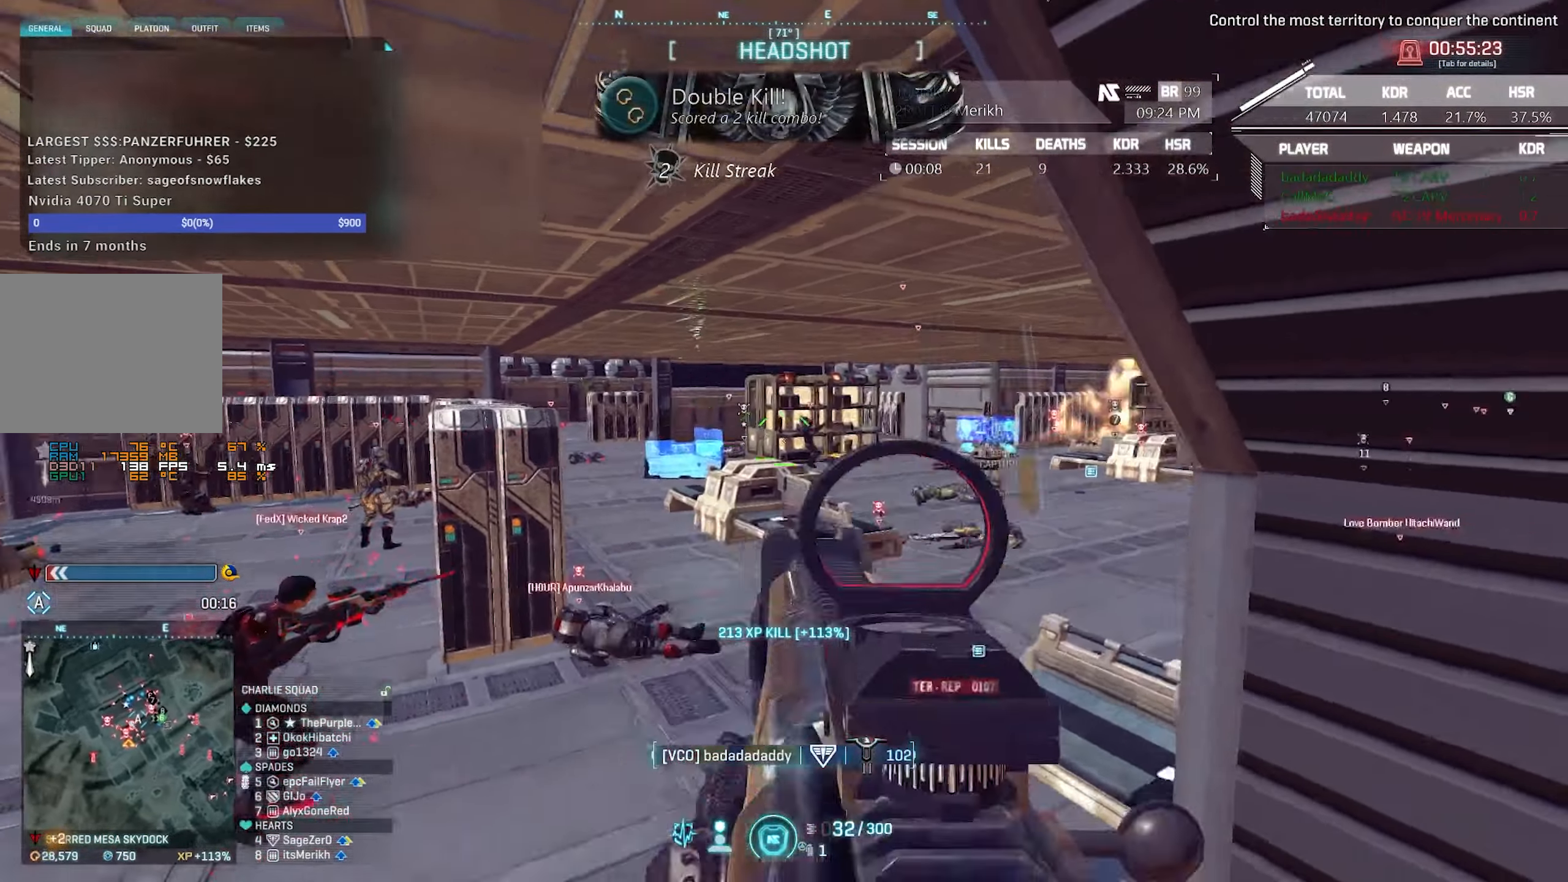
{"keys": ["a", "w"], "mouse": ["right"], "events": [[417, "mouse_right", "down"]]}
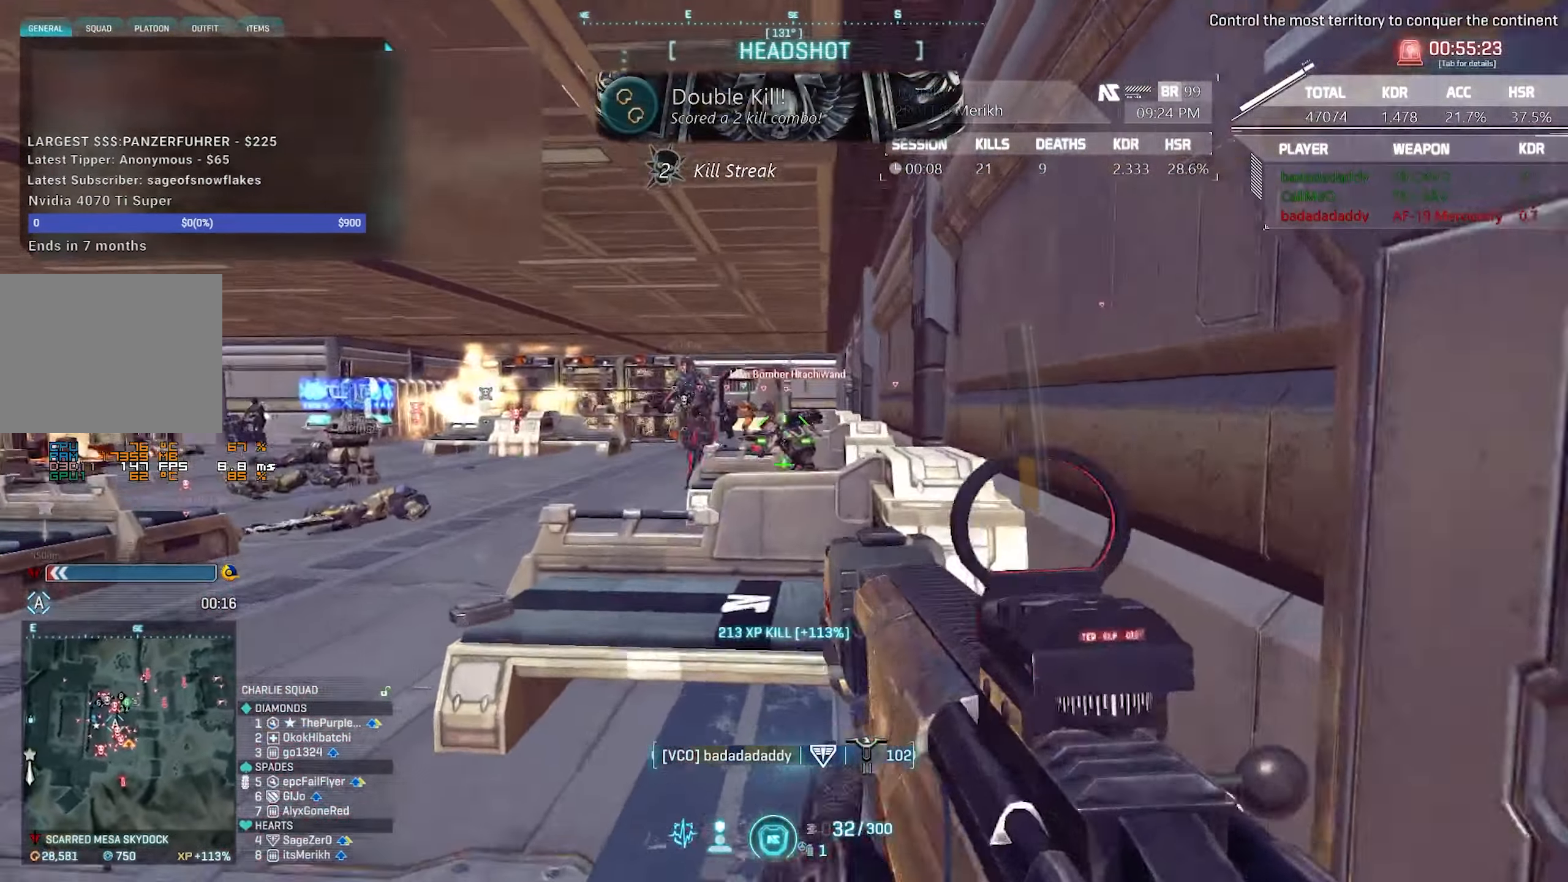
{"keys": ["a", "w"], "mouse": [], "events": [[383, "mouse_right", "up"]]}
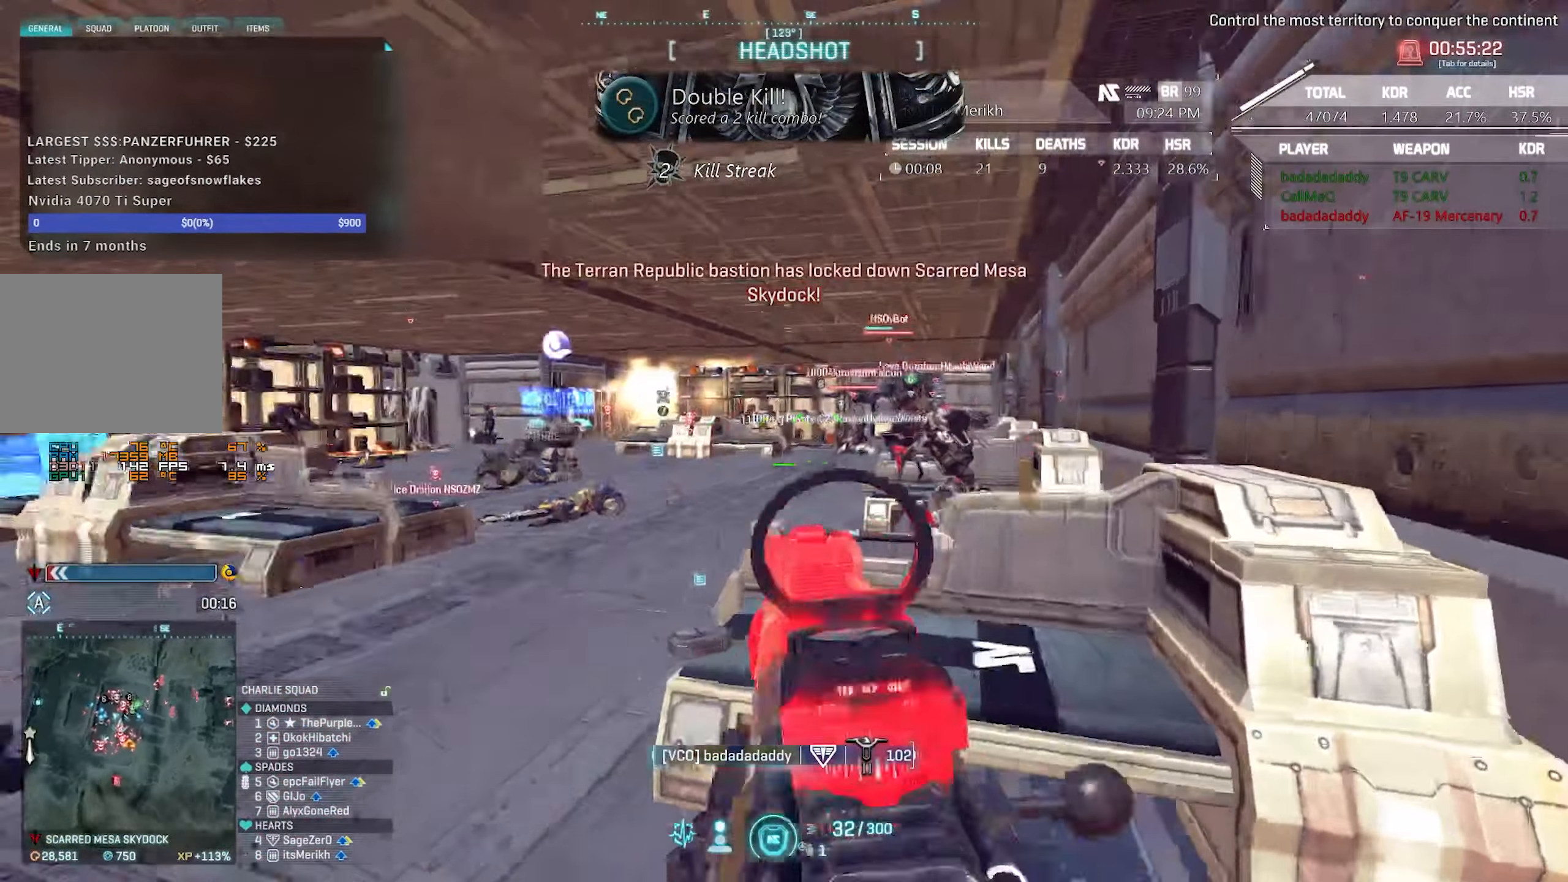
{"keys": ["a", "shift", "w"], "mouse": [], "events": [[117, "shift", "down"]]}
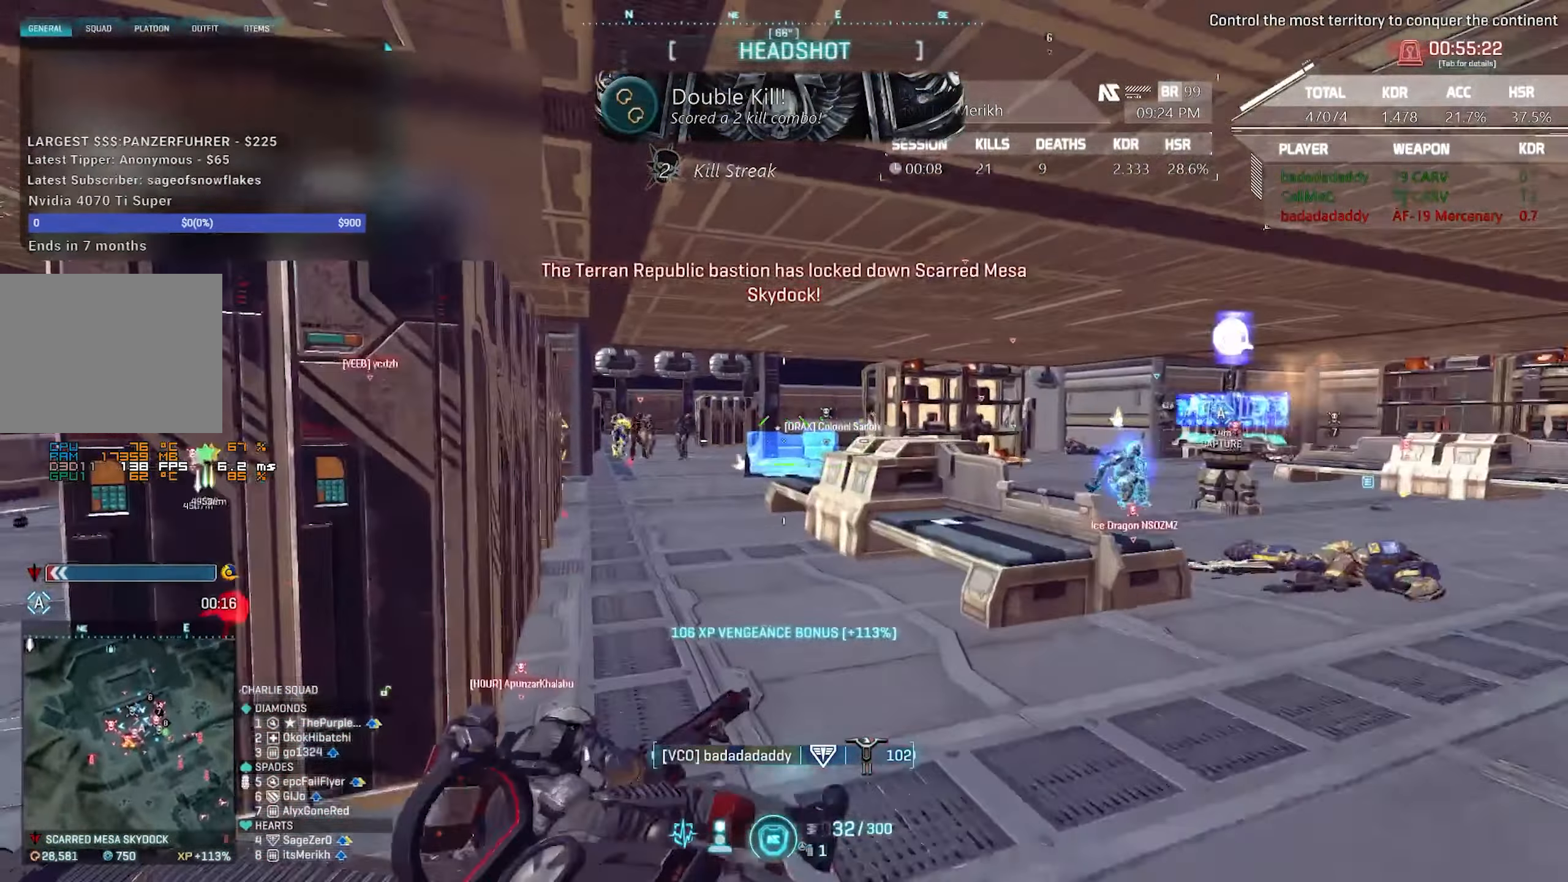
{"keys": ["d"], "mouse": ["left", "right"], "events": [[83, "a", "up"], [83, "mouse_right", "down"], [83, "shift", "up"], [417, "d", "down"], [500, "mouse_left", "down"], [500, "w", "up"]]}
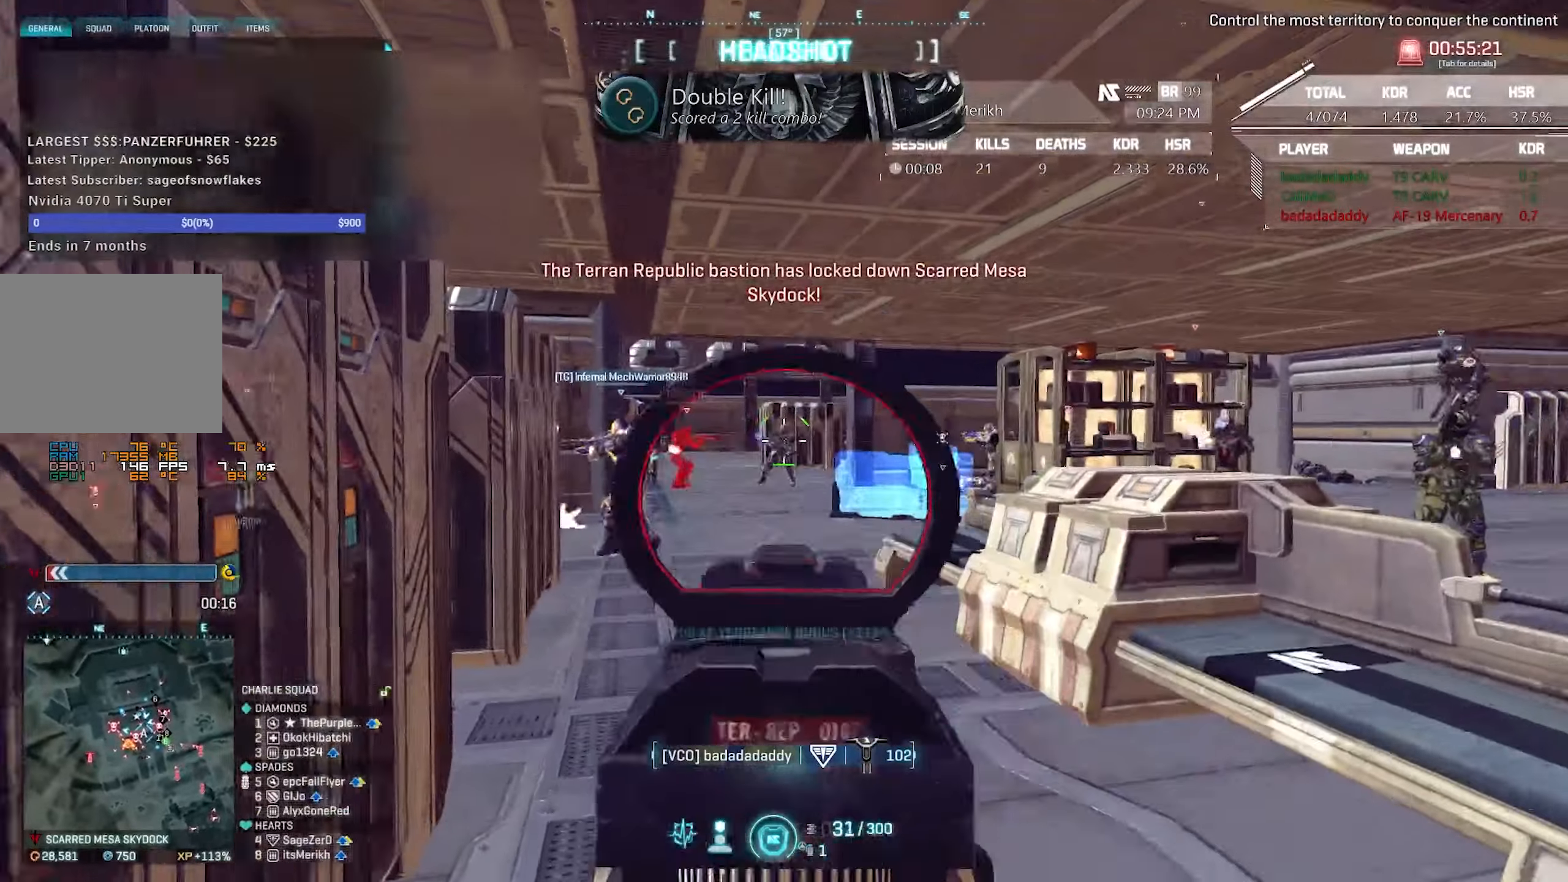
{"keys": ["d"], "mouse": ["left", "right"], "events": [[284, "mouse_left", "up"], [384, "mouse_left", "down"]]}
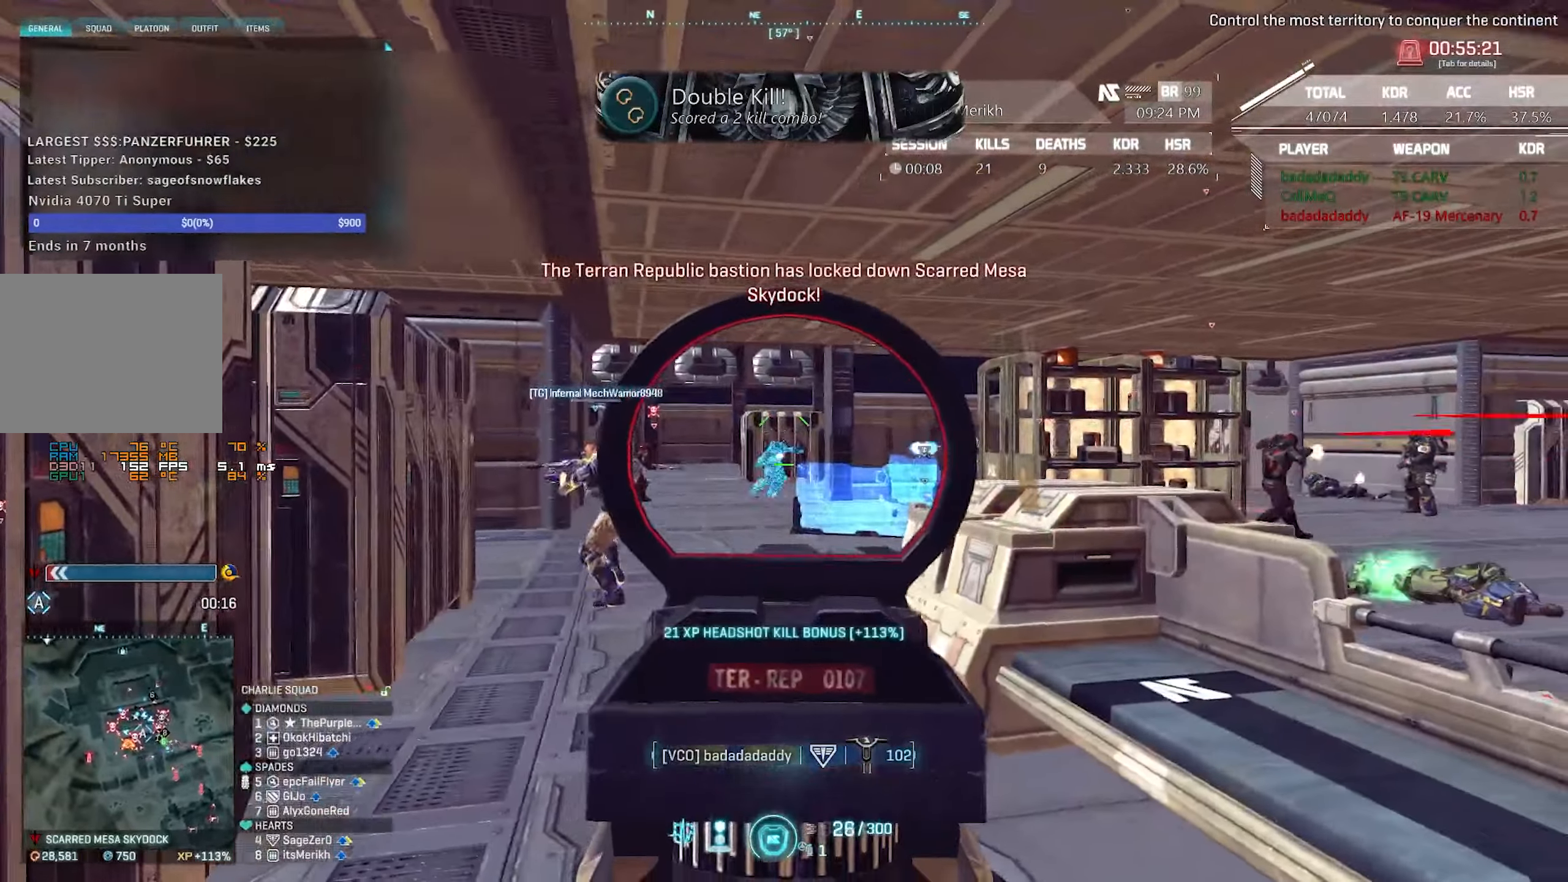
{"keys": ["w"], "mouse": ["left", "right"], "events": [[67, "mouse_left", "up"], [217, "w", "down"], [250, "mouse_left", "down"], [300, "d", "up"]]}
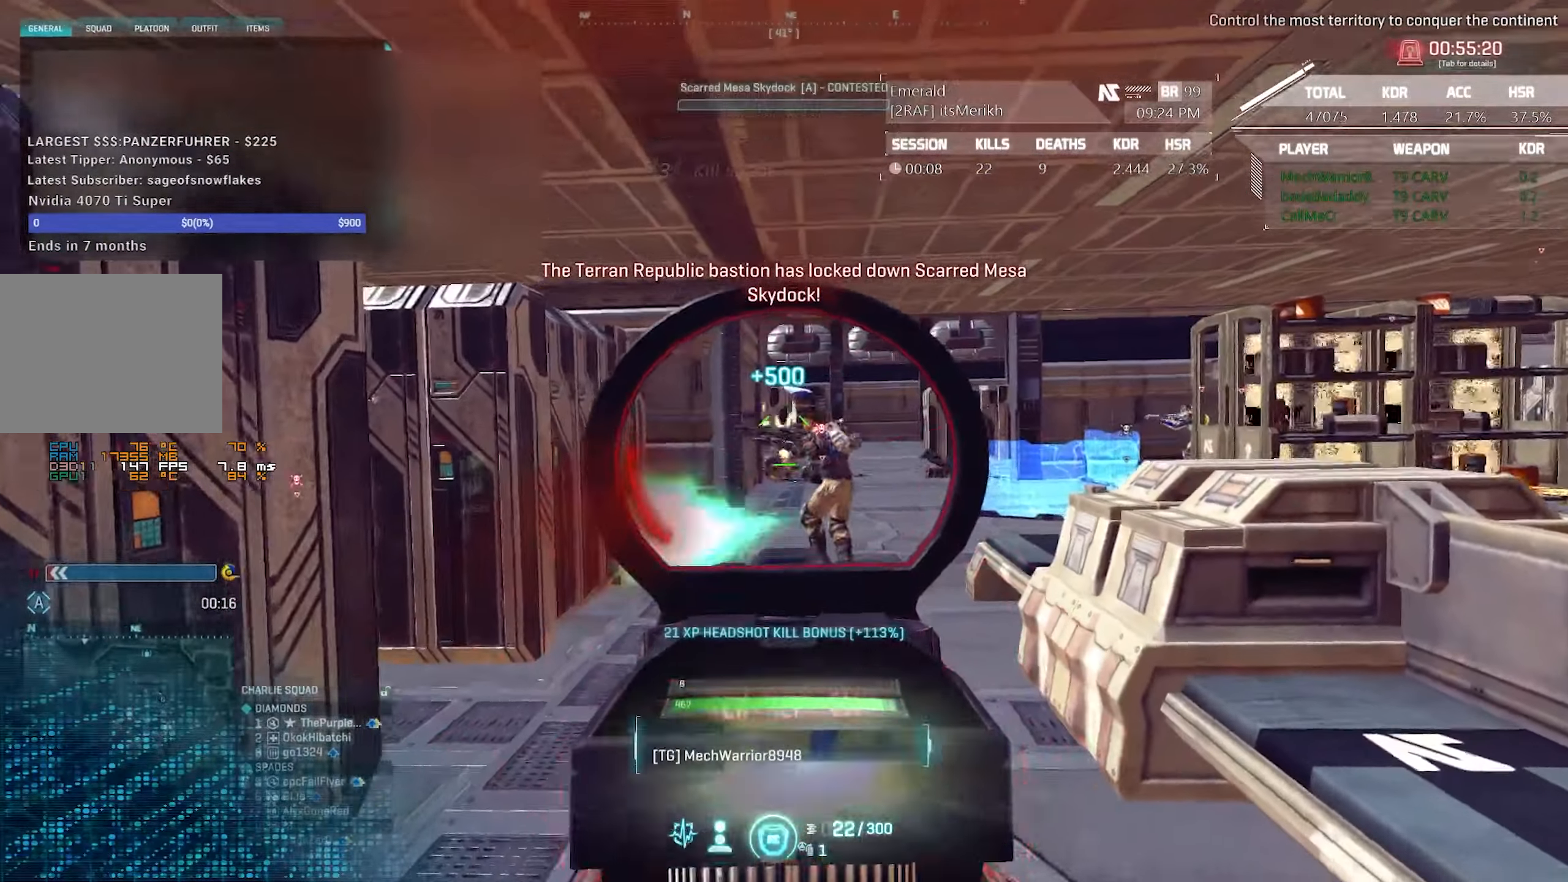
{"keys": ["d", "w"], "mouse": ["left", "right"], "events": [[134, "q", "down"], [234, "d", "down"], [234, "mouse_left", "up"], [234, "q", "up"], [417, "mouse_left", "down"]]}
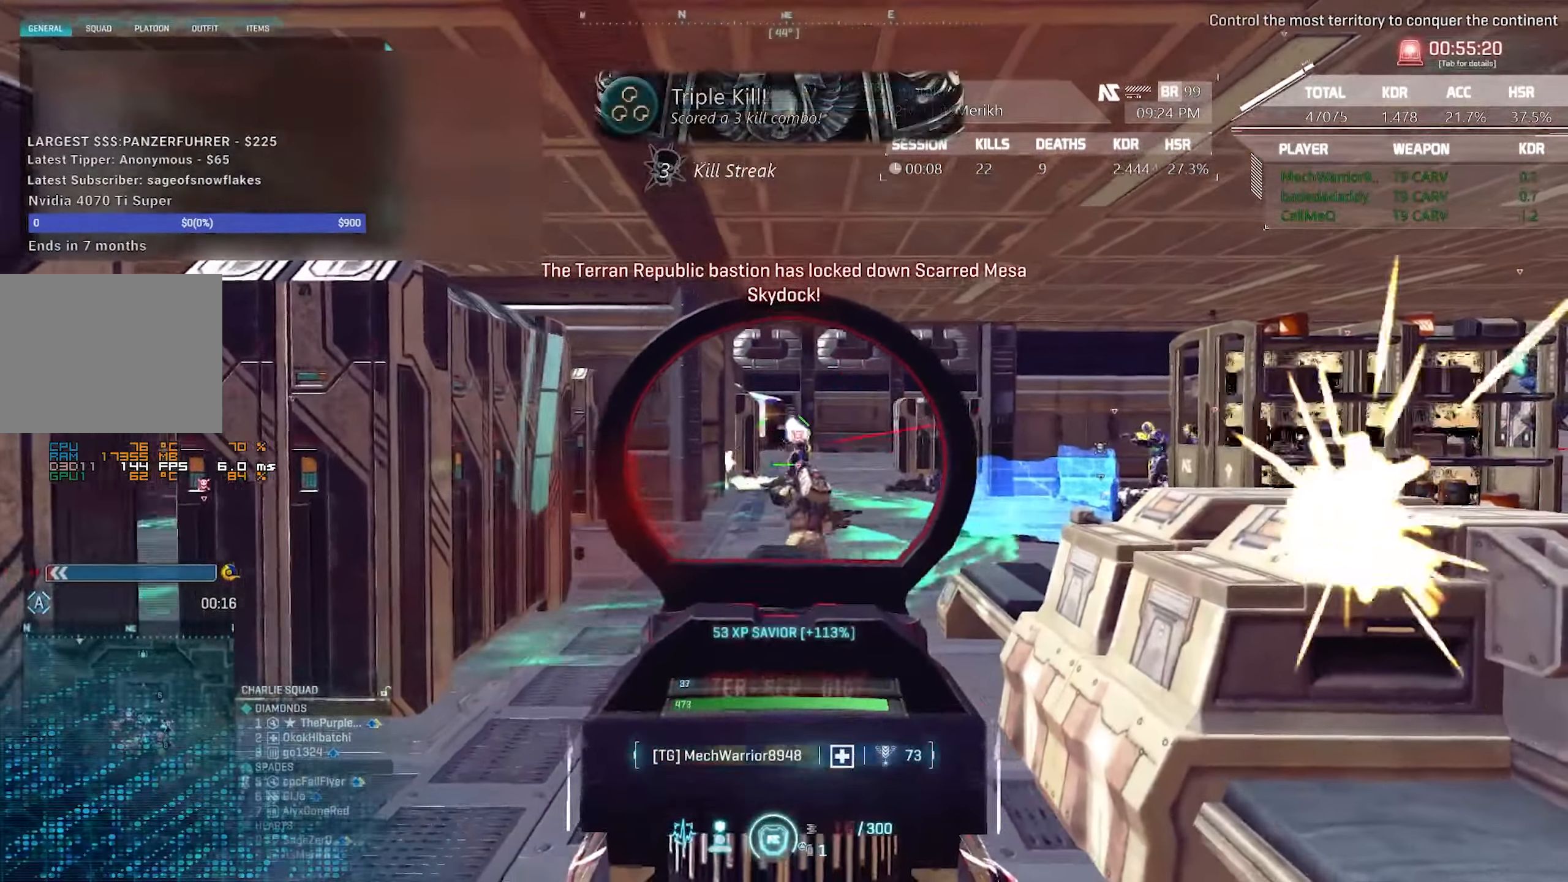
{"keys": ["a"], "mouse": ["left", "right"], "events": [[200, "a", "down"], [200, "d", "up"], [200, "w", "up"], [334, "mouse_left", "up"], [384, "mouse_left", "down"]]}
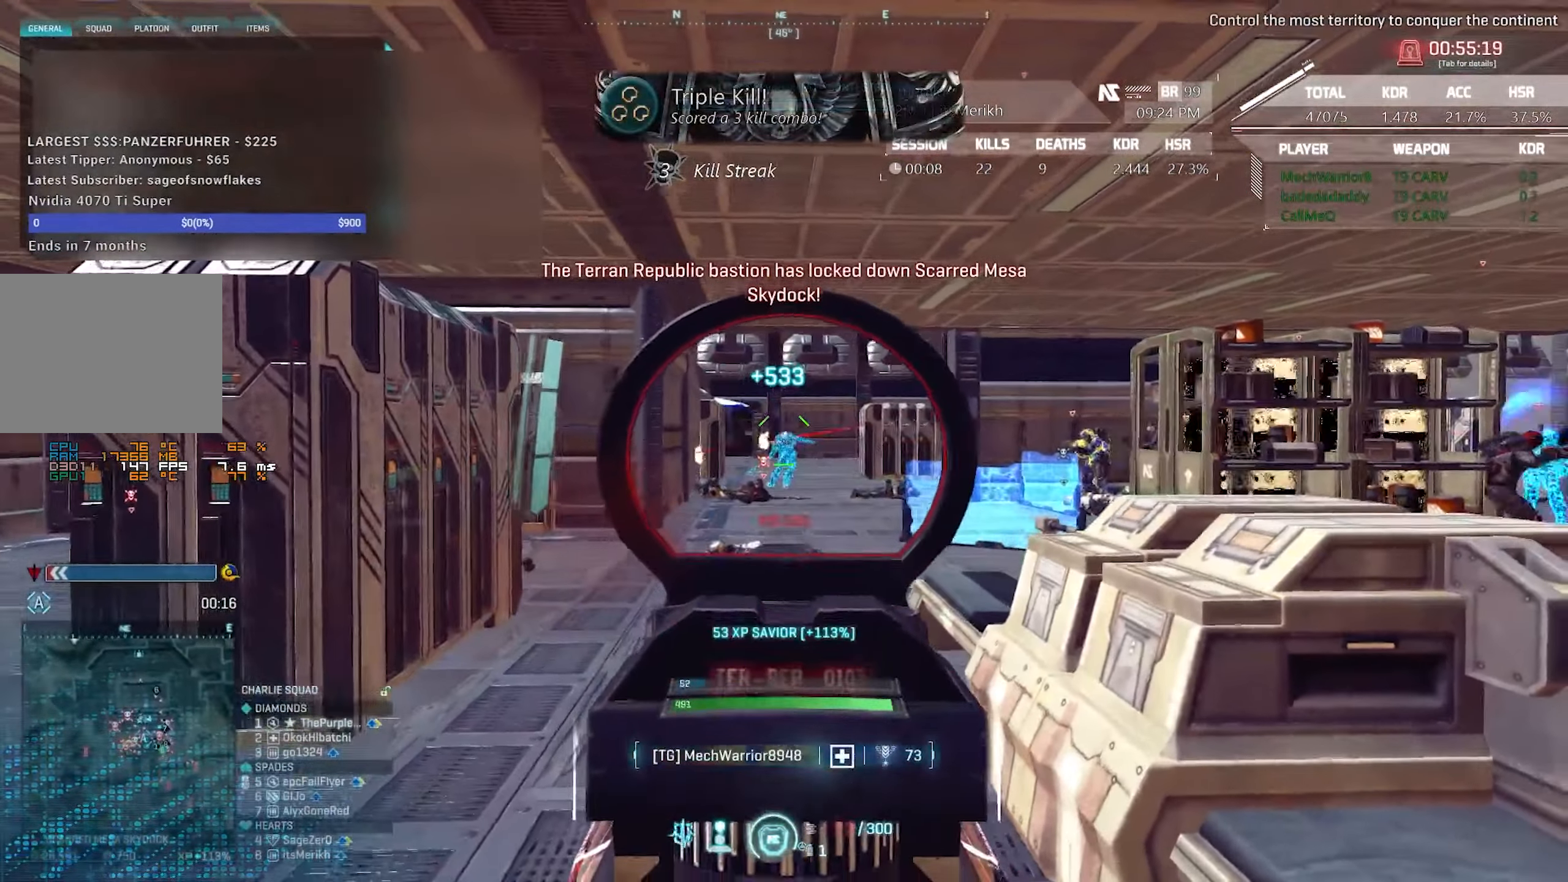
{"keys": ["a"], "mouse": ["left", "right"], "events": [[217, "mouse_left", "up"], [500, "mouse_left", "down"]]}
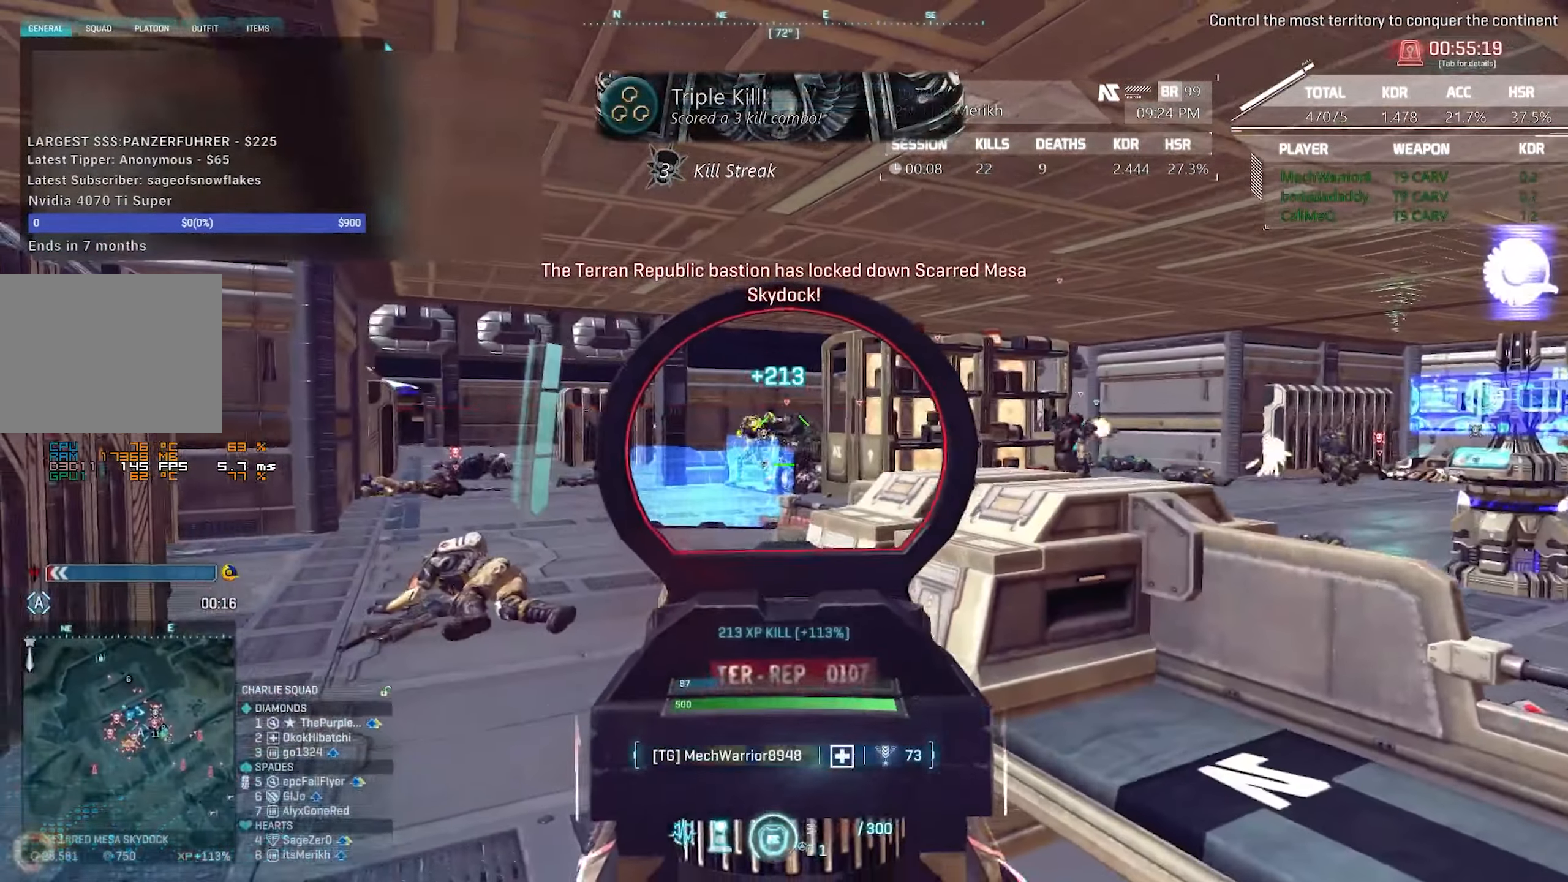
{"keys": ["d"], "mouse": ["left", "right"], "events": [[184, "mouse_left", "up"], [234, "mouse_left", "down"], [234, "w", "down"], [417, "a", "up"], [417, "d", "down"], [467, "w", "up"]]}
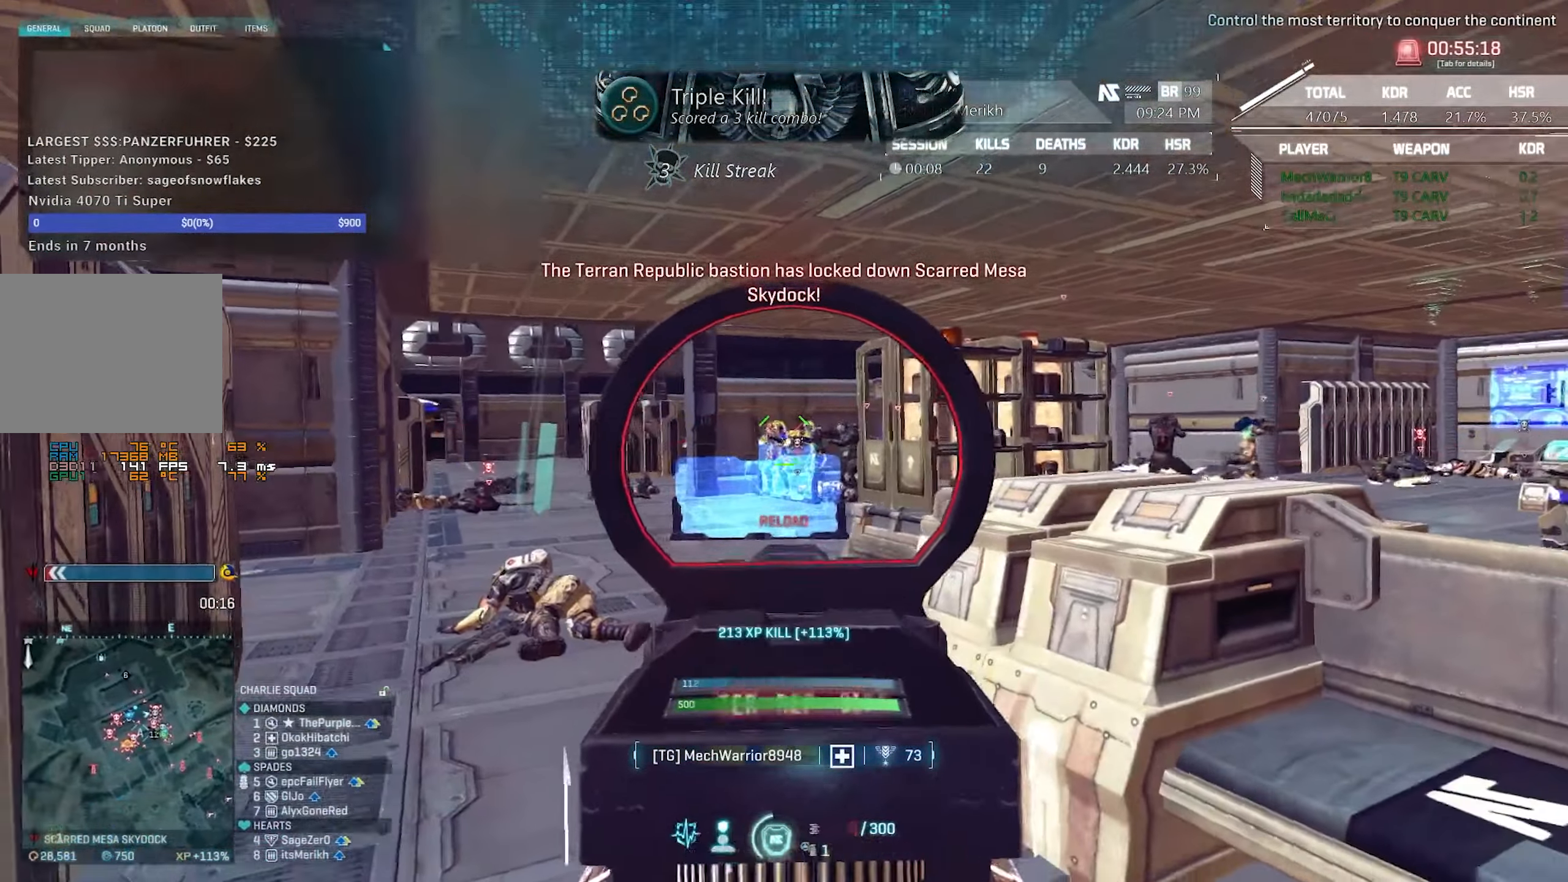
{"keys": ["d"], "mouse": ["left", "right"], "events": [[250, "mouse_left", "up"], [284, "mouse_left", "down"]]}
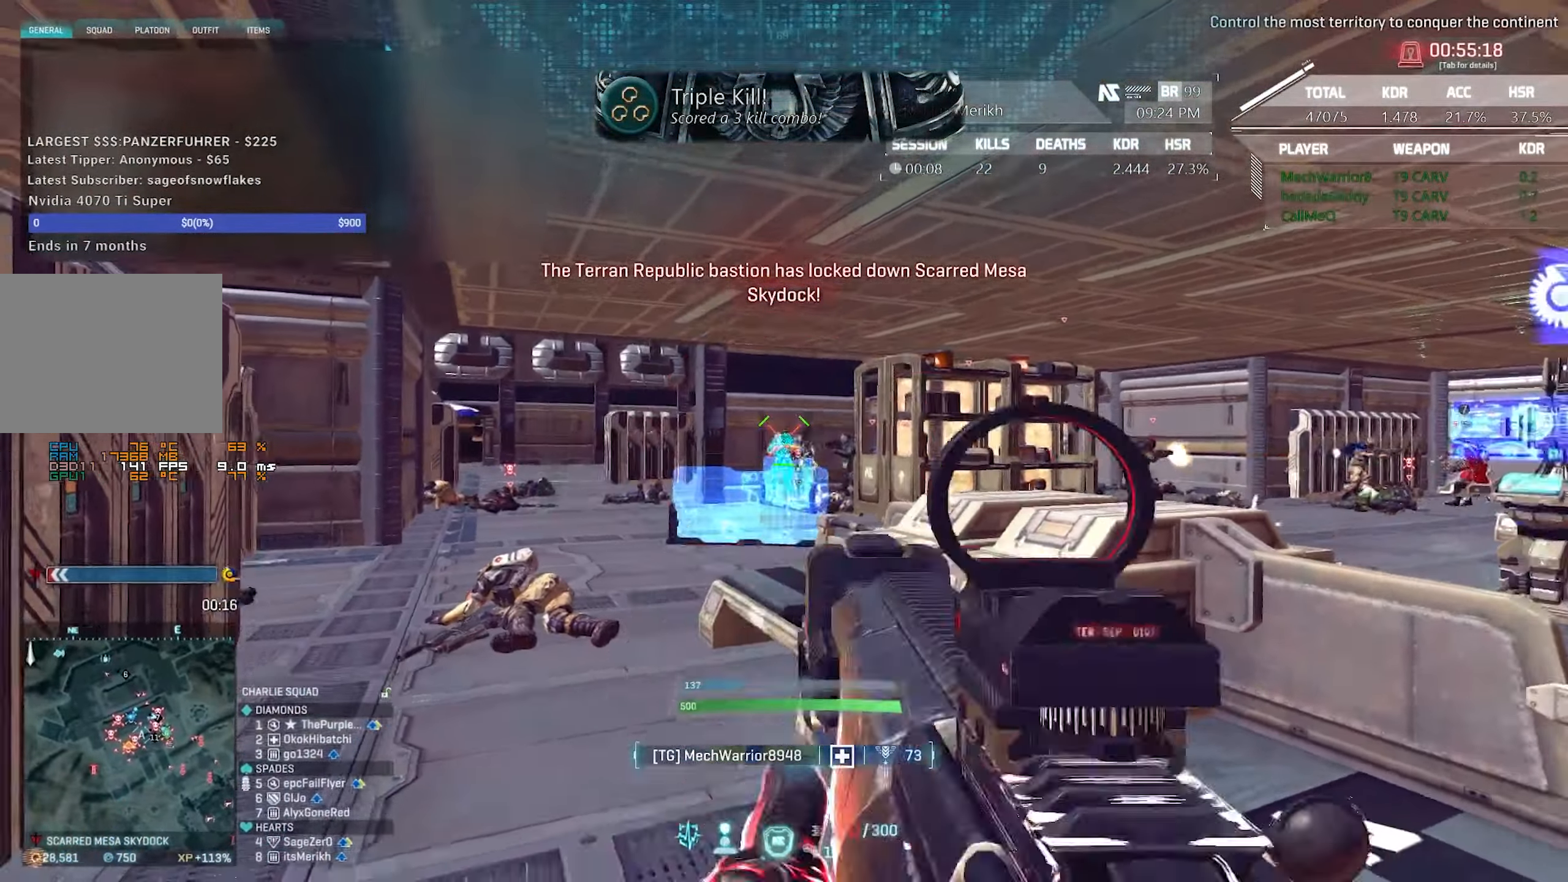
{"keys": ["d", "shift", "w"], "mouse": [], "events": [[217, "mouse_left", "up"], [300, "mouse_right", "up"], [400, "w", "down"], [450, "shift", "down"]]}
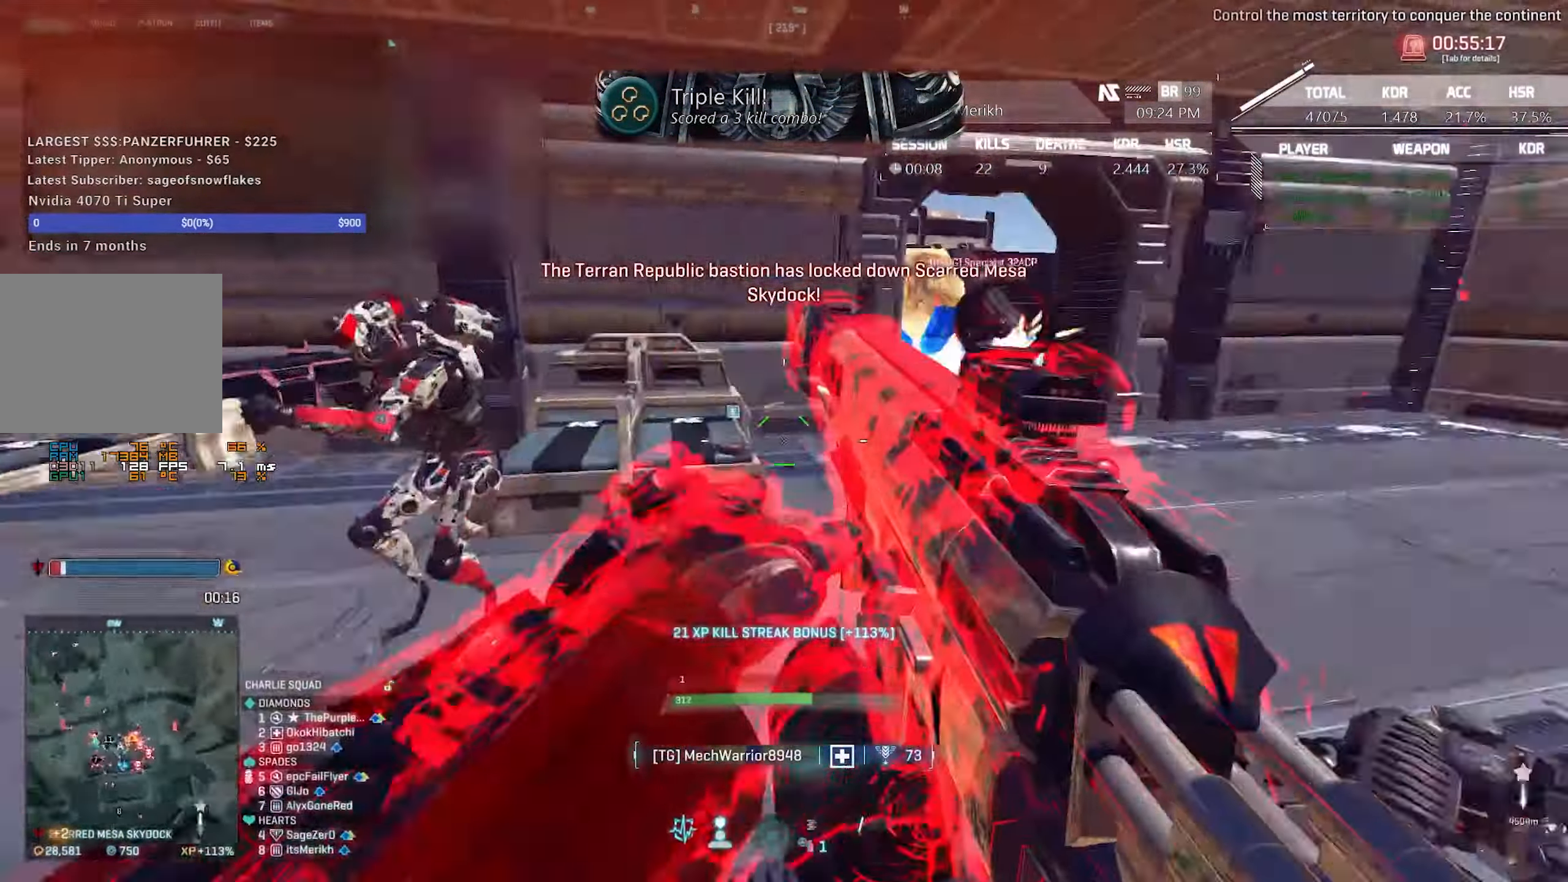
{"keys": ["q", "shift", "w"], "mouse": [], "events": [[134, "d", "up"], [184, "q", "down"], [267, "q", "up"], [500, "q", "down"]]}
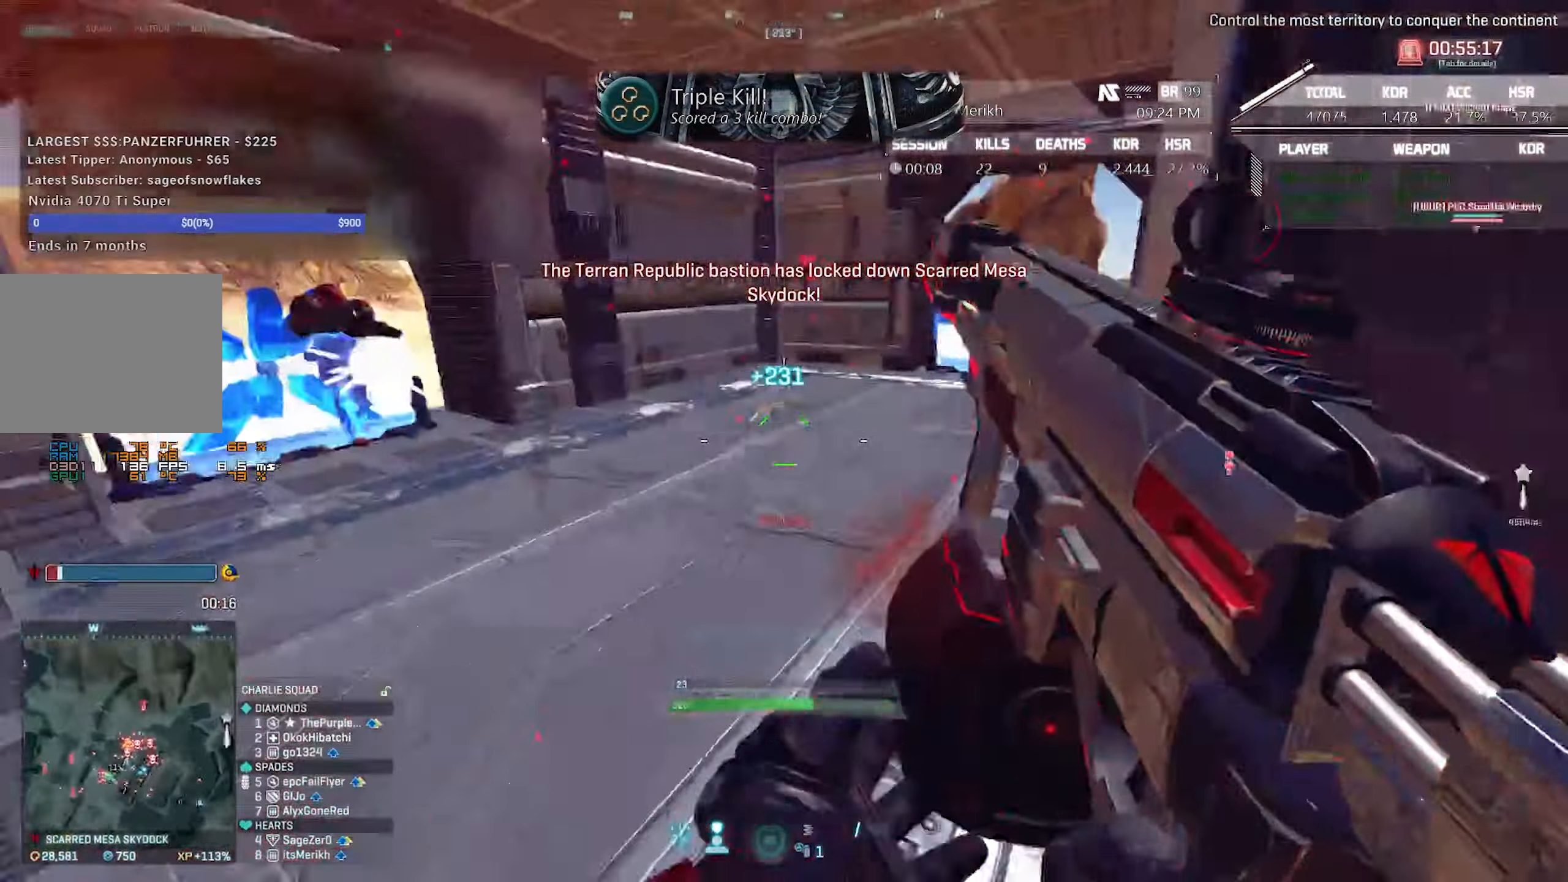
{"keys": [], "mouse": [], "events": [[100, "q", "up"], [200, "shift", "up"], [200, "x", "down"], [300, "x", "up"], [333, "w", "up"]]}
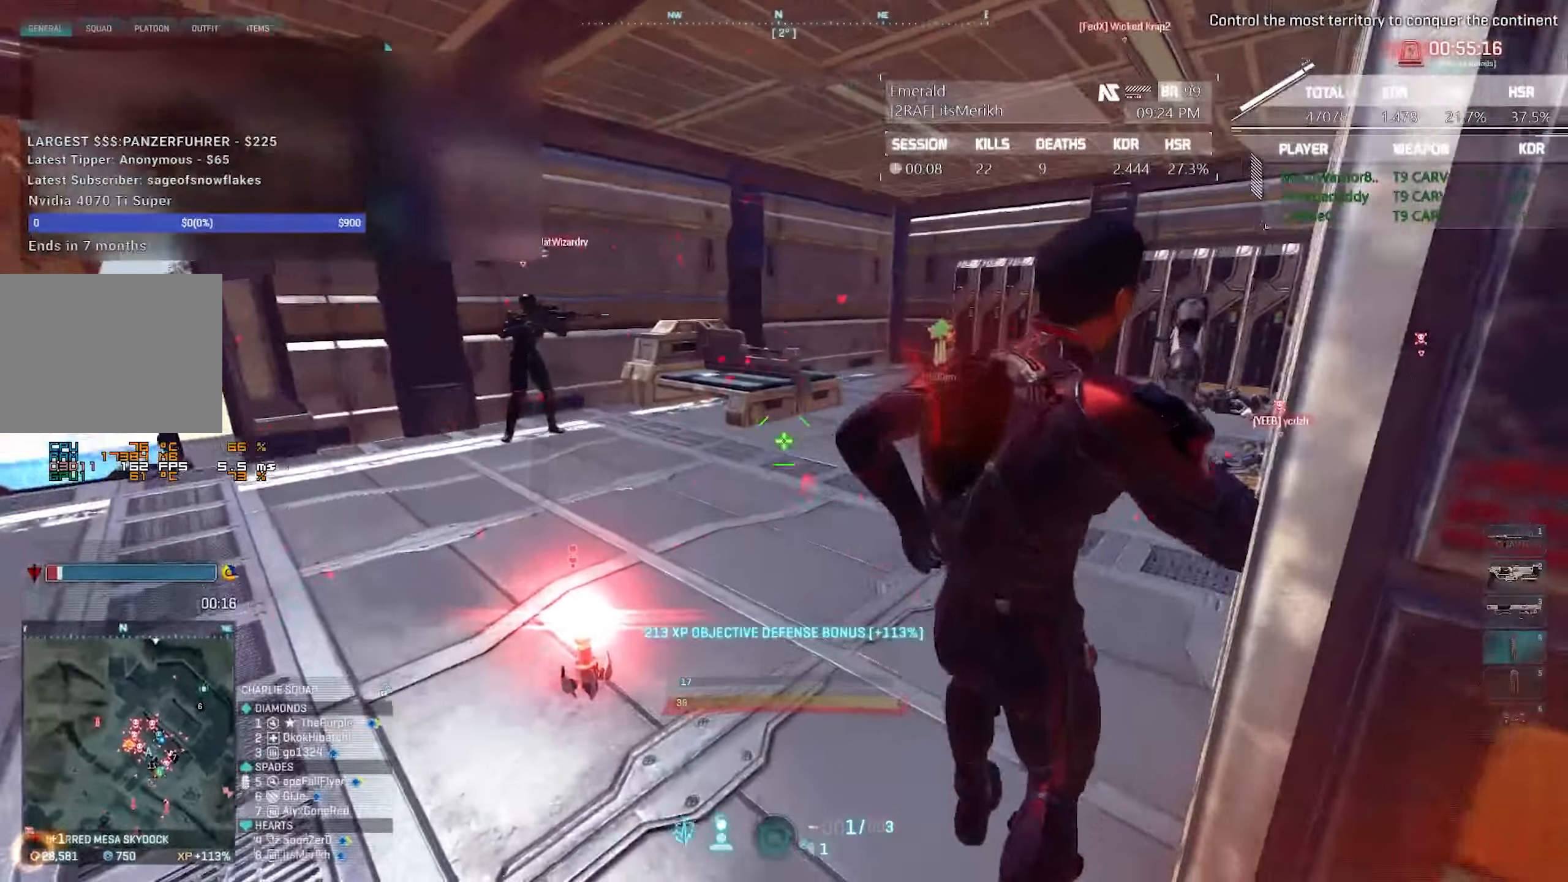
{"keys": [], "mouse": ["left"], "events": [[33, "mouse_left", "down"], [116, "mouse_left", "up"], [116, "w", "down"], [166, "mouse_left", "down"], [216, "w", "up"], [250, "mouse_left", "up"], [300, "mouse_left", "down"], [450, "mouse_left", "up"], [500, "mouse_left", "down"]]}
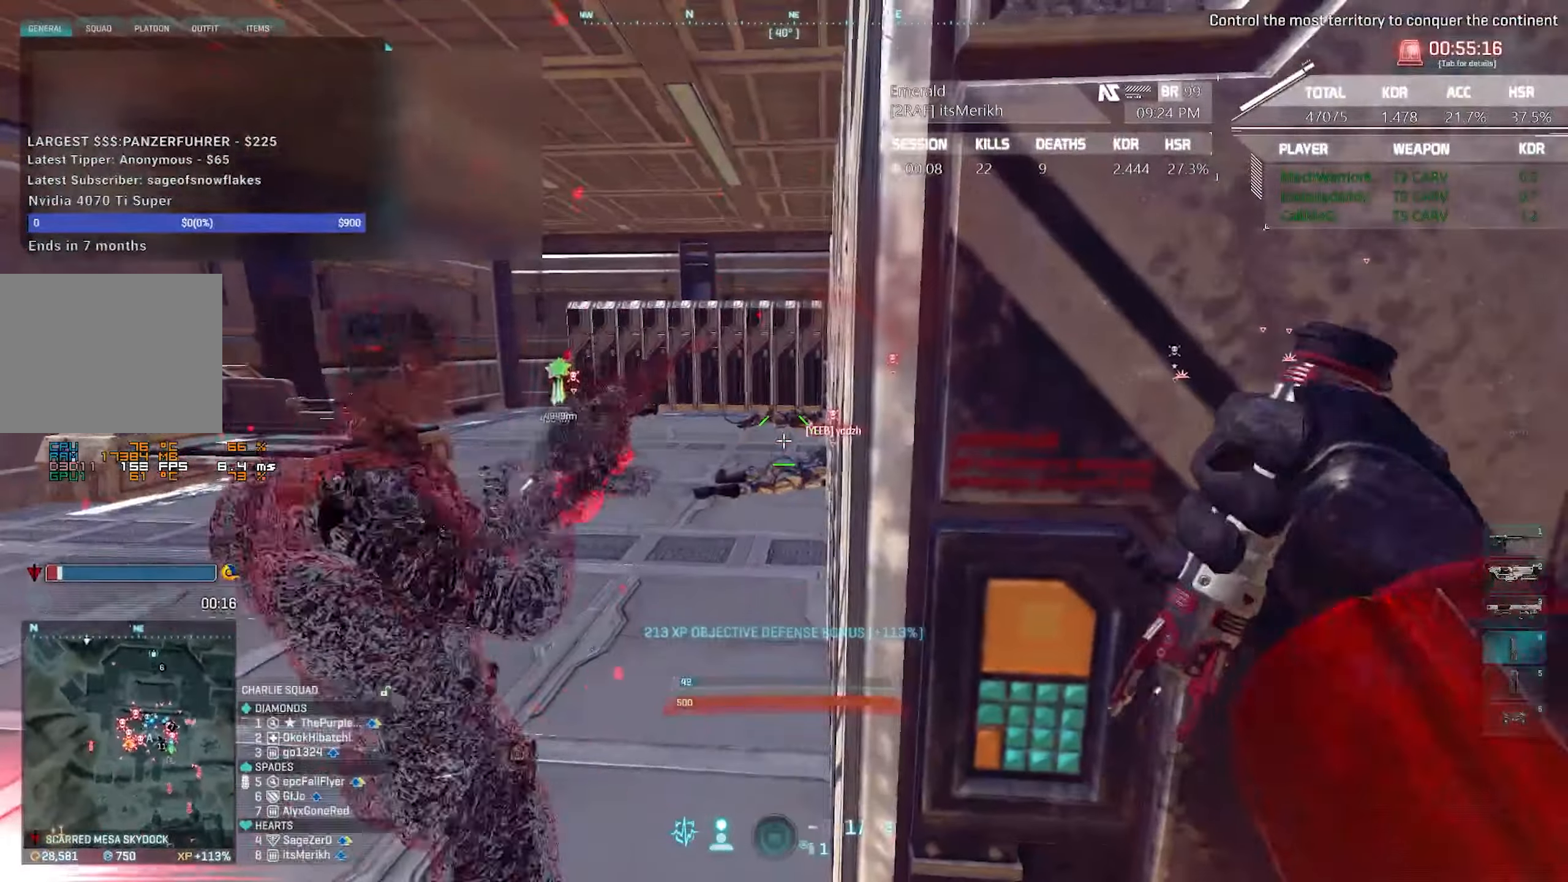
{"keys": ["d", "w"], "mouse": [], "events": [[133, "3", "down"], [133, "mouse_left", "up"], [266, "3", "up"], [366, "w", "down"], [466, "d", "down"]]}
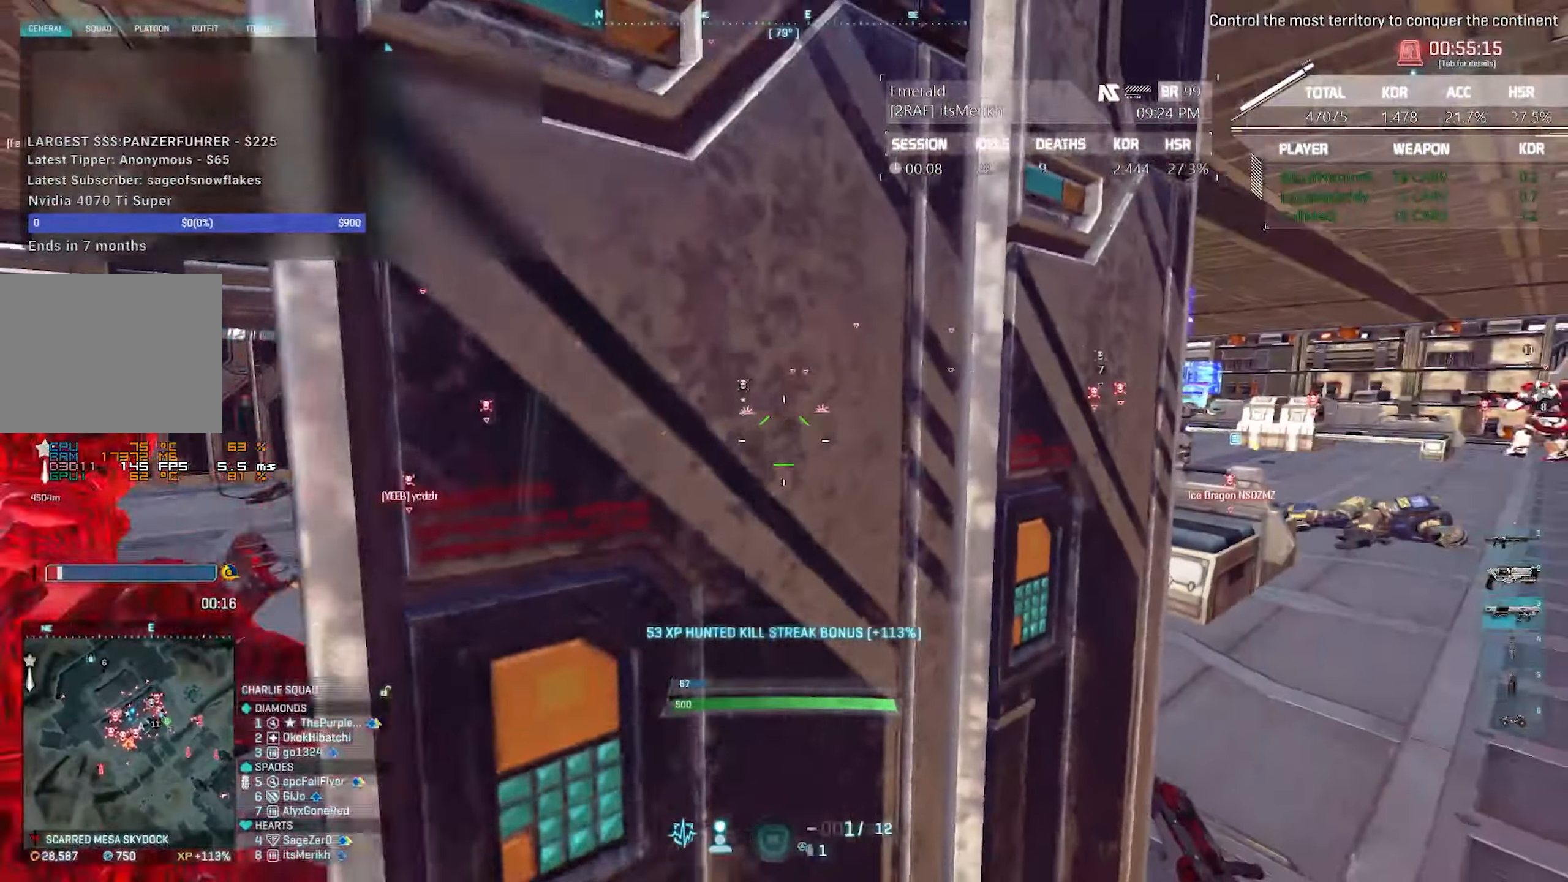
{"keys": ["a"], "mouse": [], "events": [[233, "d", "up"], [233, "w", "up"], [383, "a", "down"]]}
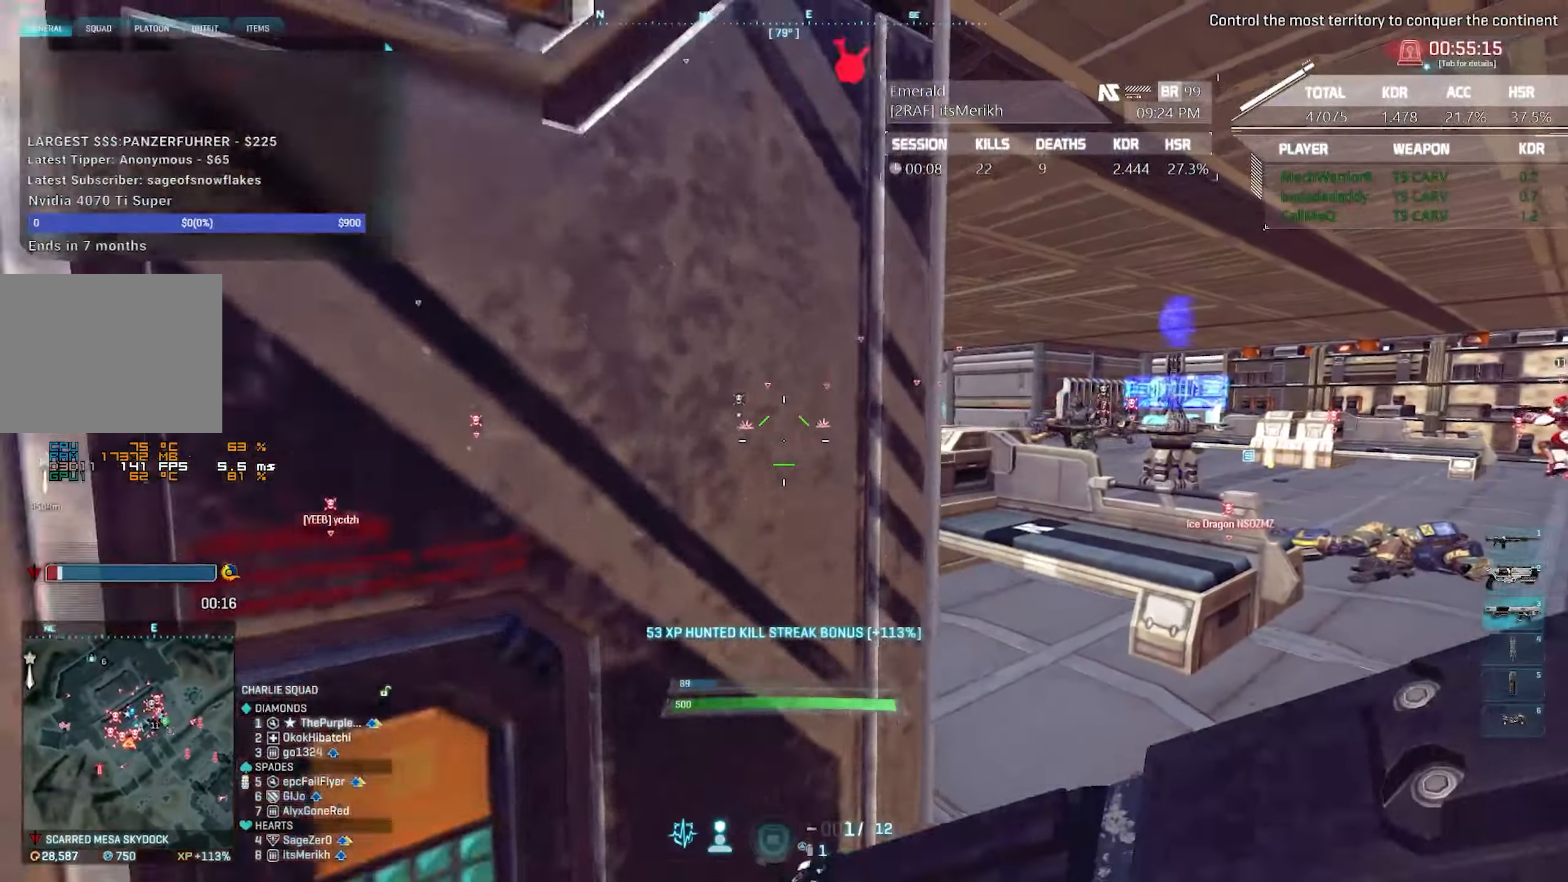
{"keys": ["d"], "mouse": ["right"], "events": [[66, "a", "up"], [166, "d", "down"], [350, "mouse_right", "down"]]}